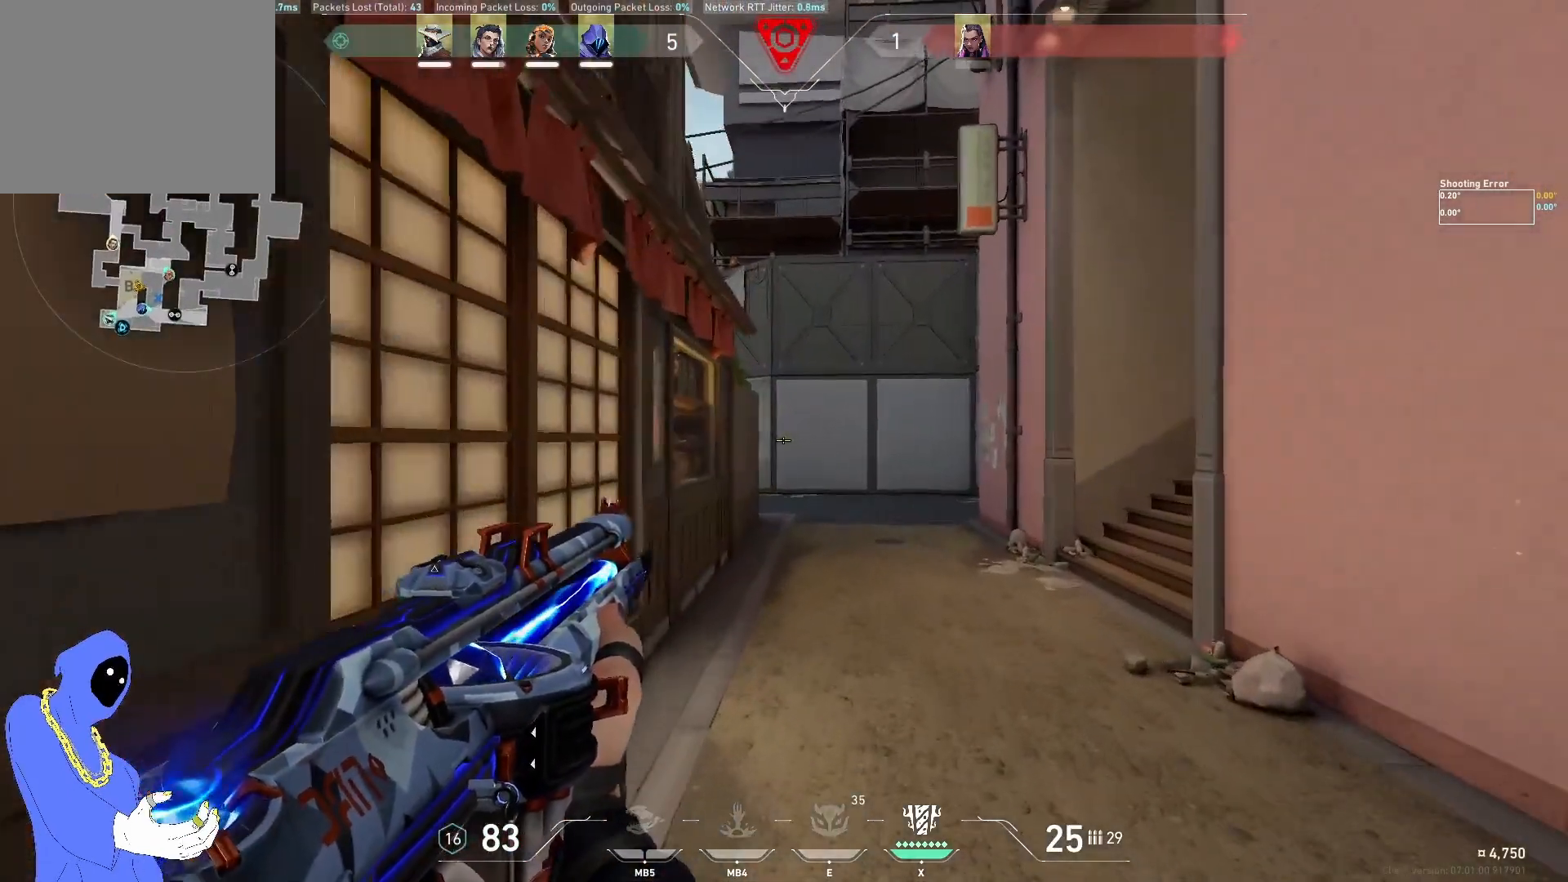
Gameplay with keyboard; each line is a JSON object with the keys held at the frame after it. "events" lists presses ("down") and releases ("up") of "a", "ctrl", "d", "e", "q", "s", "shift", "space" and "w" between this image and that frame as [ms after this image, input, new state], when the widget could be followed in between. No other keys are recorded. Mouse input is not recorded.
{"keys": ["w"], "events": [[183, "a", "down"], [450, "a", "up"]]}
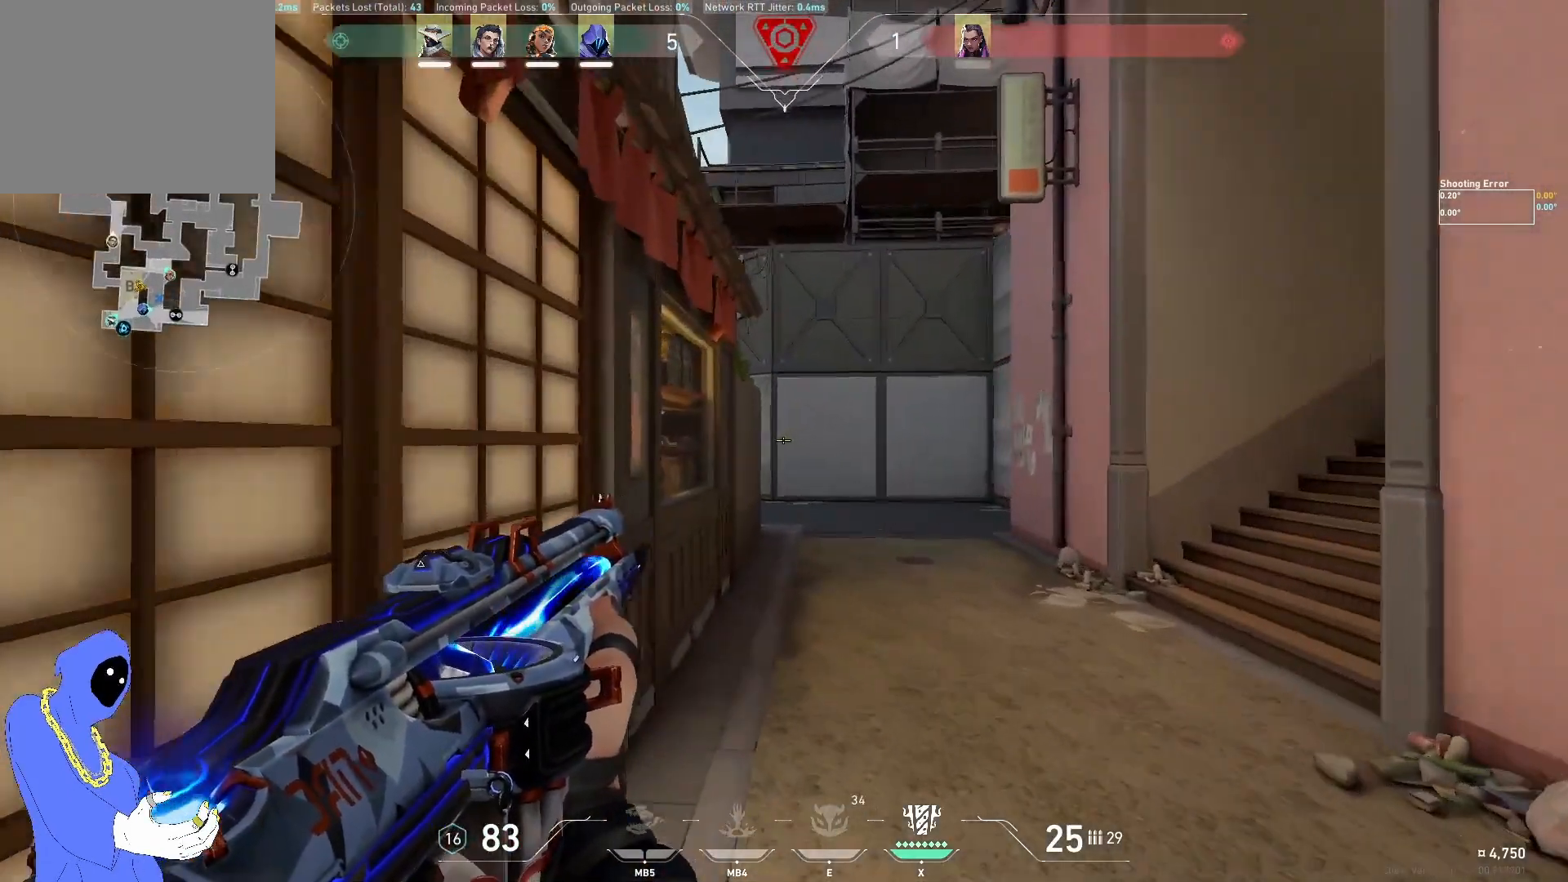
{"keys": ["w"], "events": []}
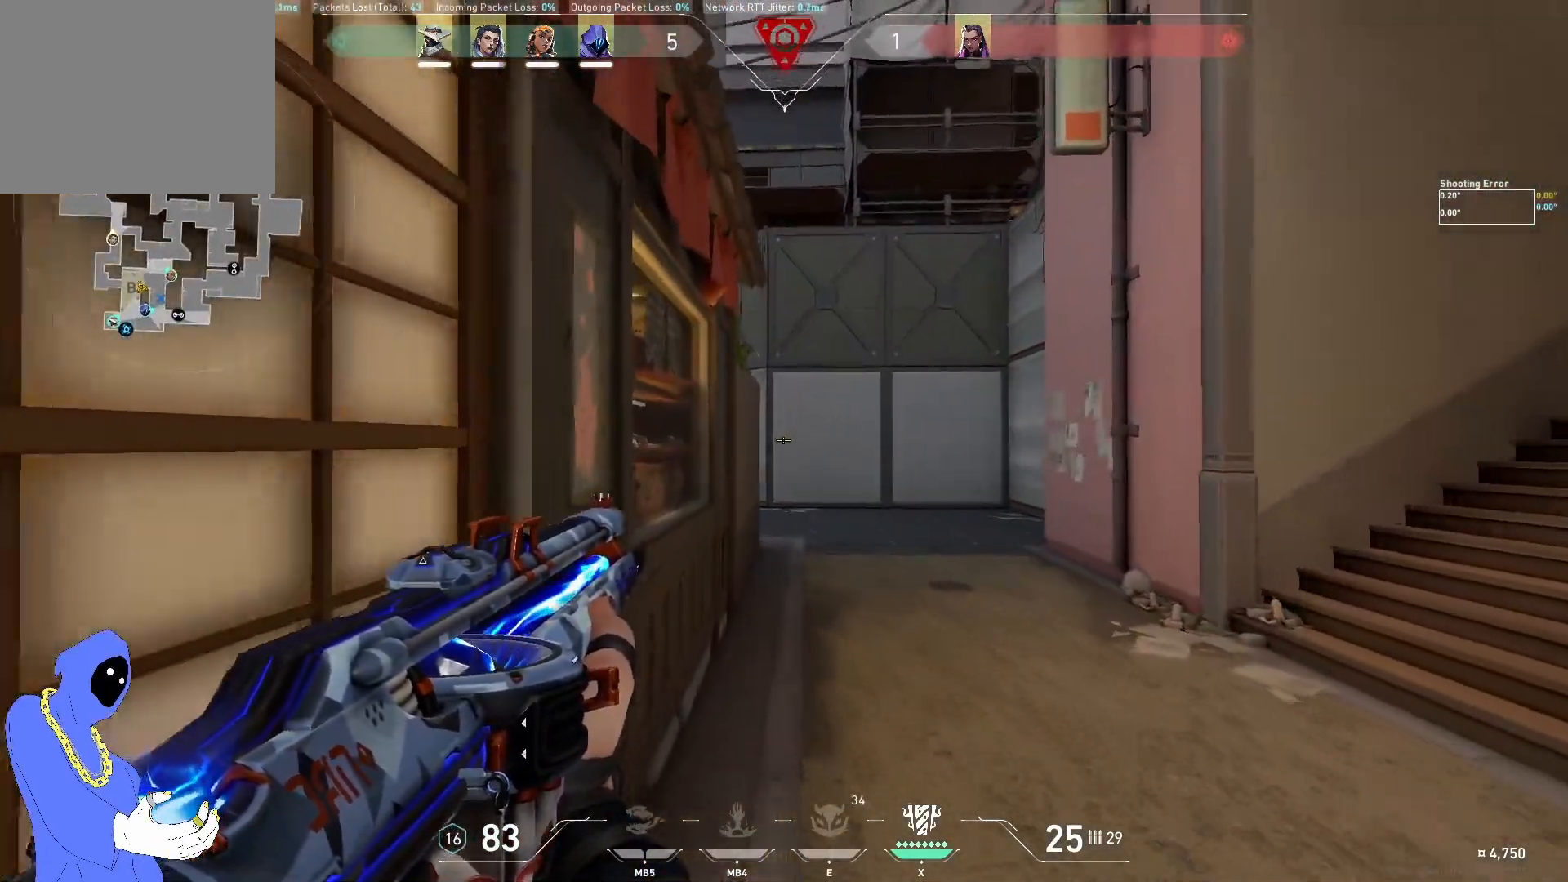
{"keys": ["w"], "events": []}
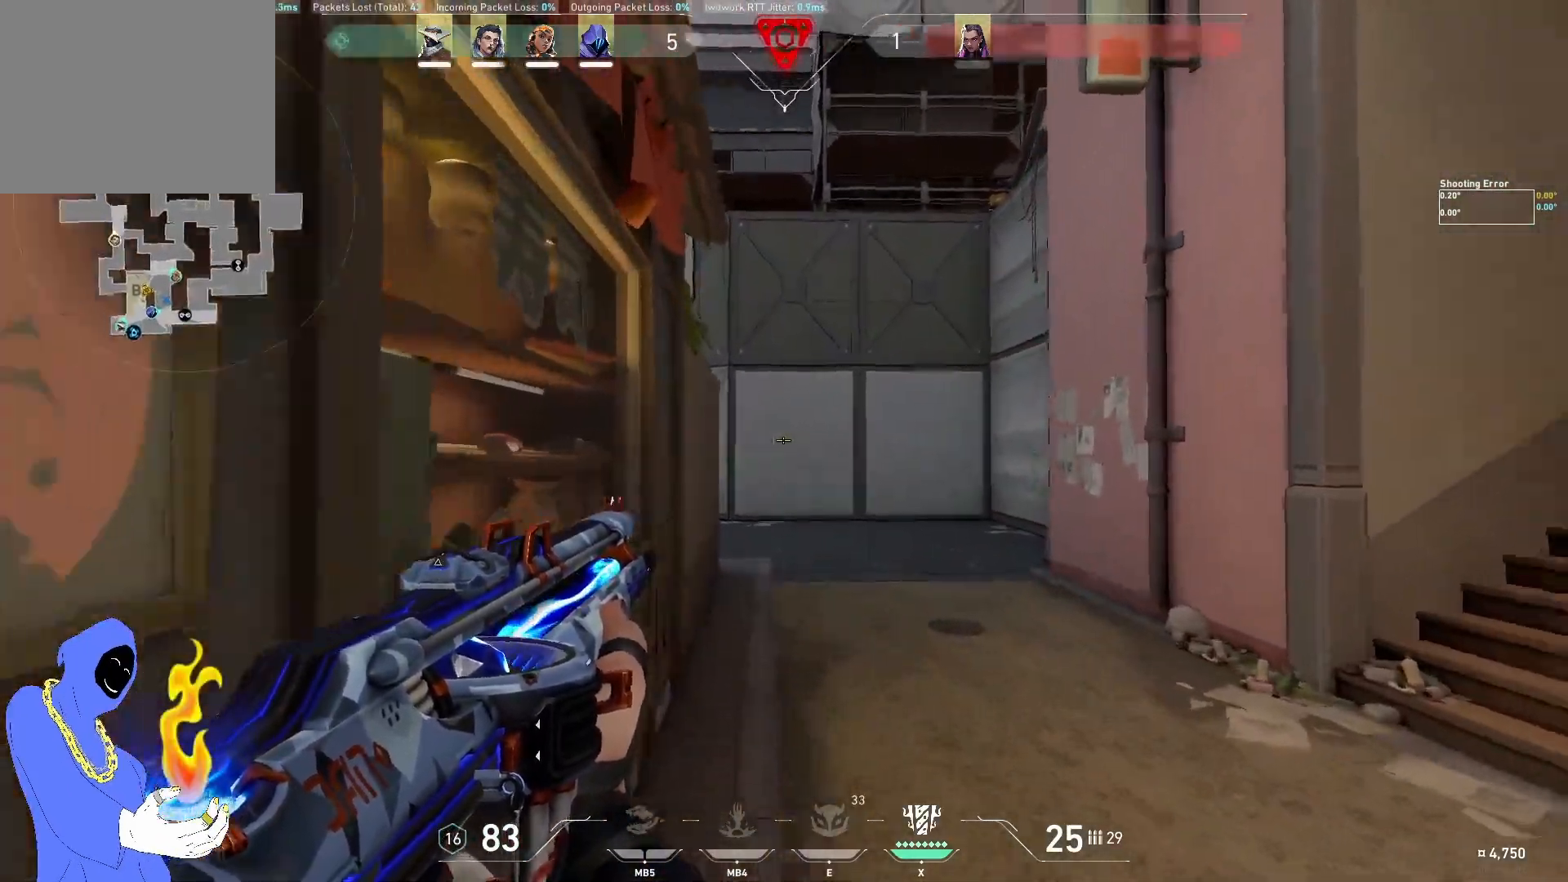
{"keys": ["w"], "events": [[17, "a", "down"], [117, "w", "up"], [367, "w", "down"], [450, "a", "up"]]}
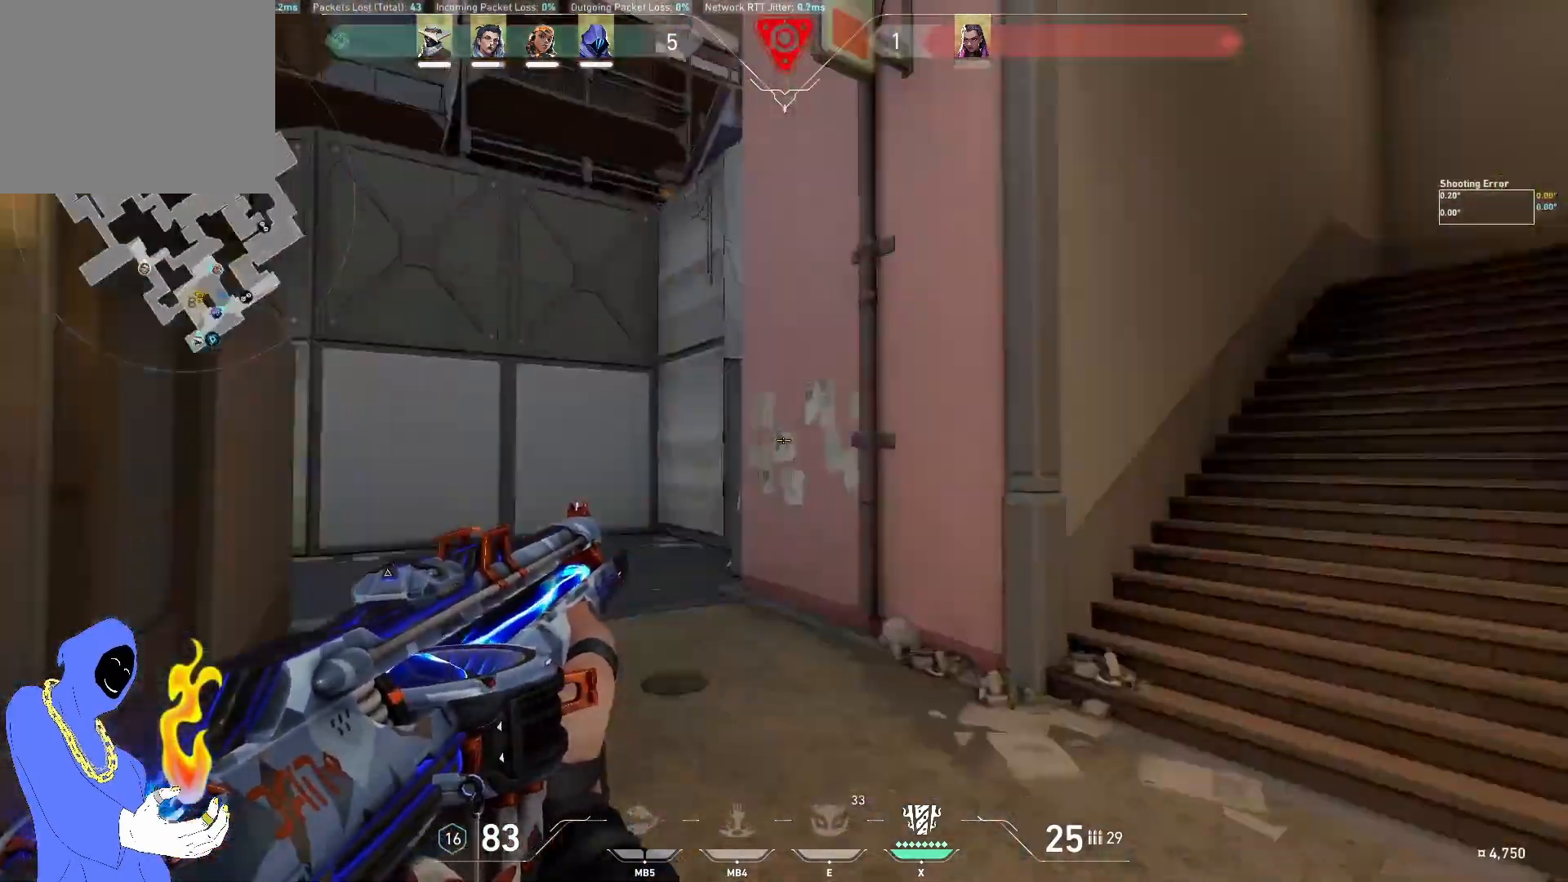
{"keys": ["w"], "events": []}
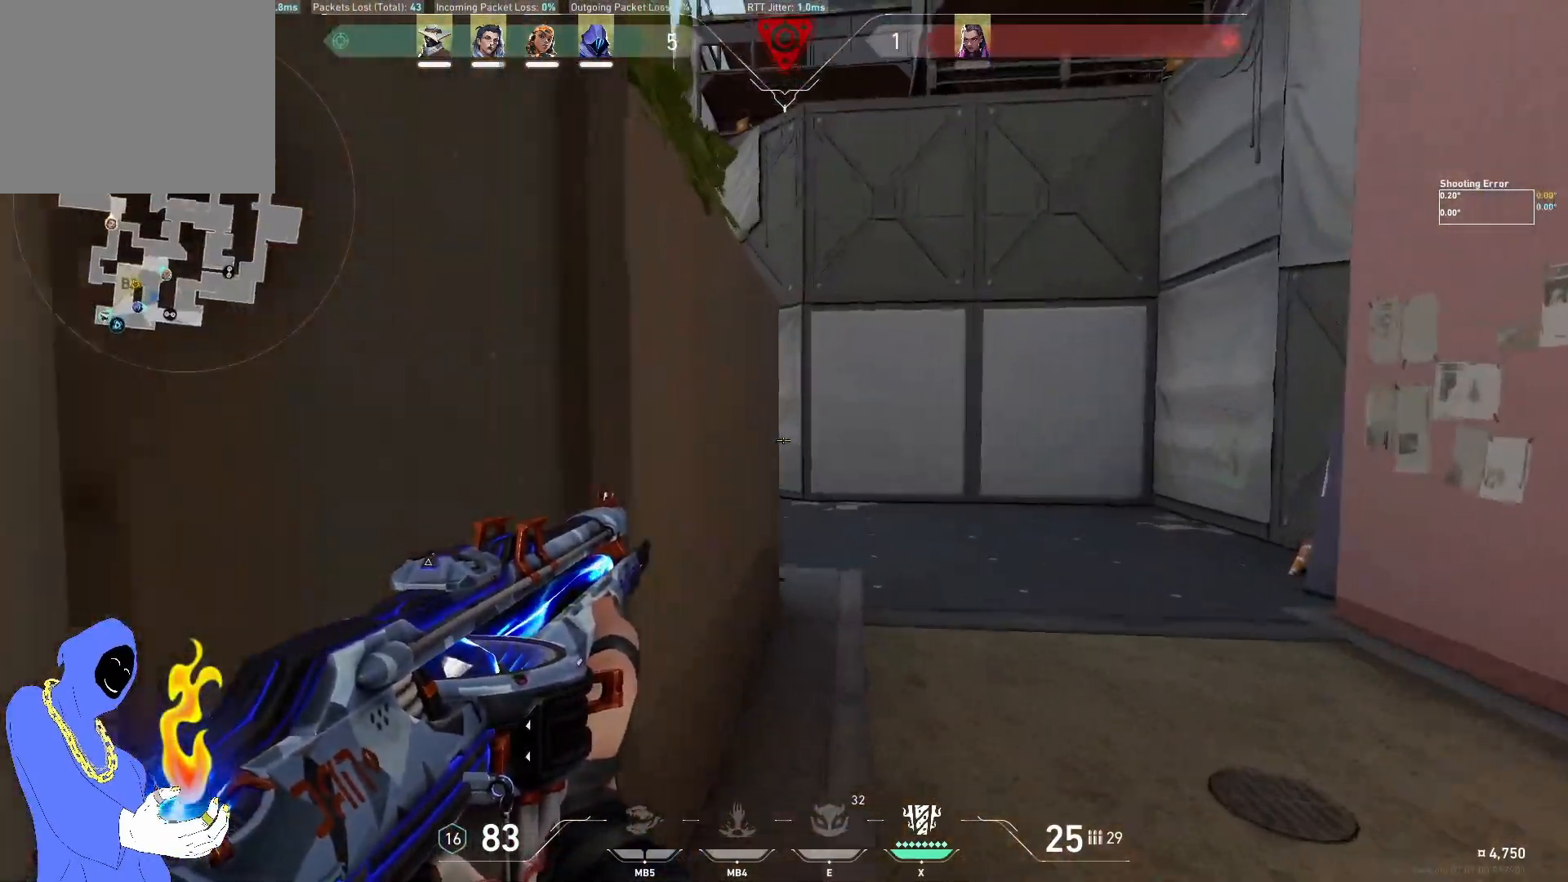
{"keys": [], "events": [[67, "d", "down"], [383, "d", "up"], [450, "w", "up"]]}
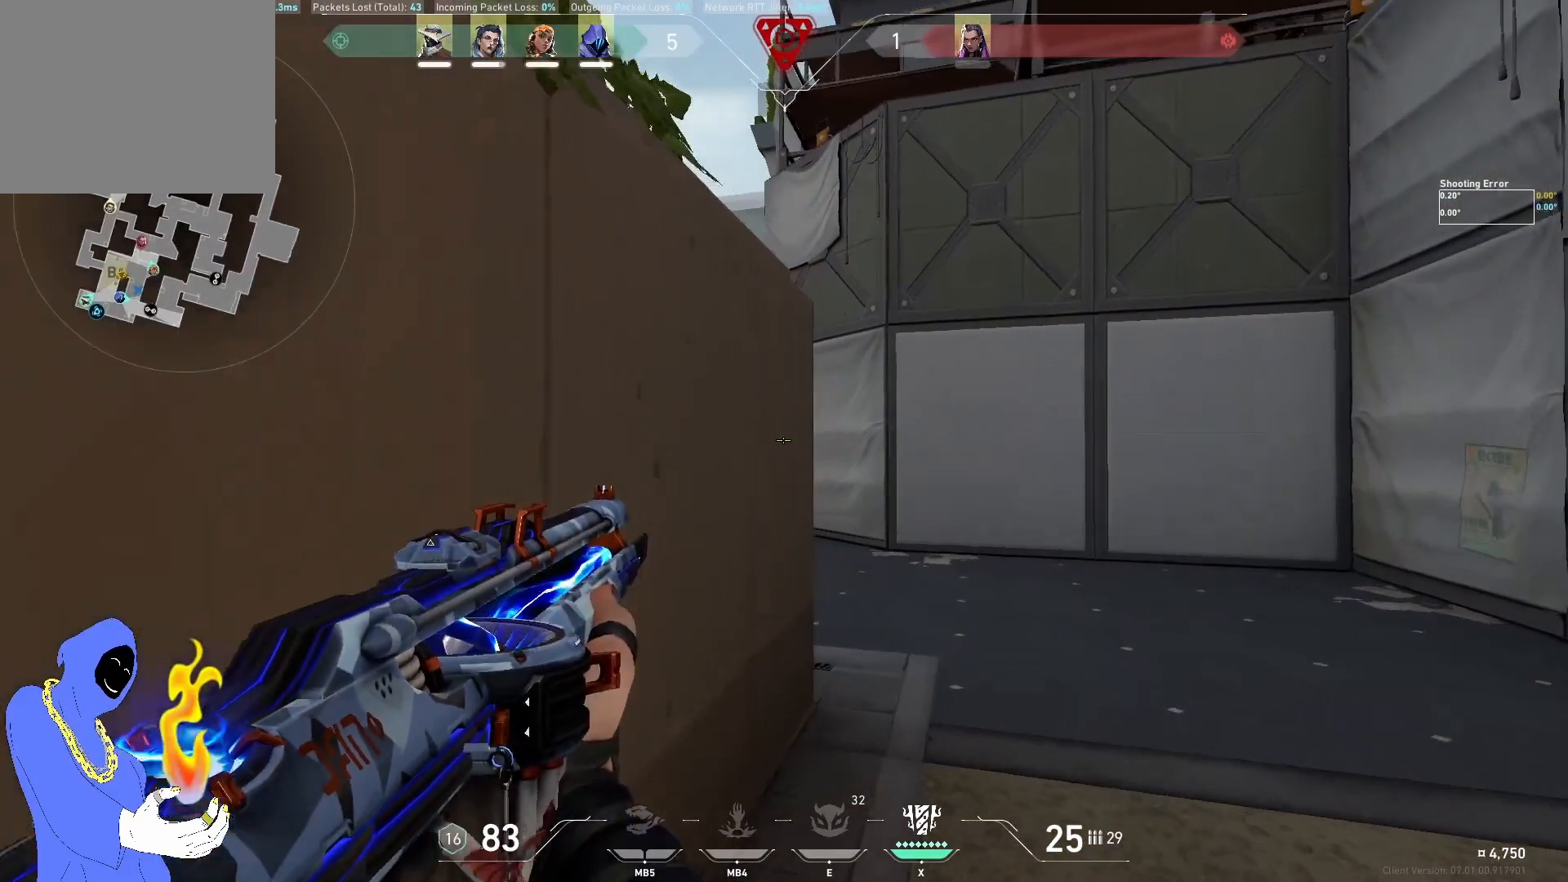
{"keys": ["d", "w"], "events": [[50, "shift", "down"], [167, "shift", "up"], [383, "d", "down"], [383, "w", "down"]]}
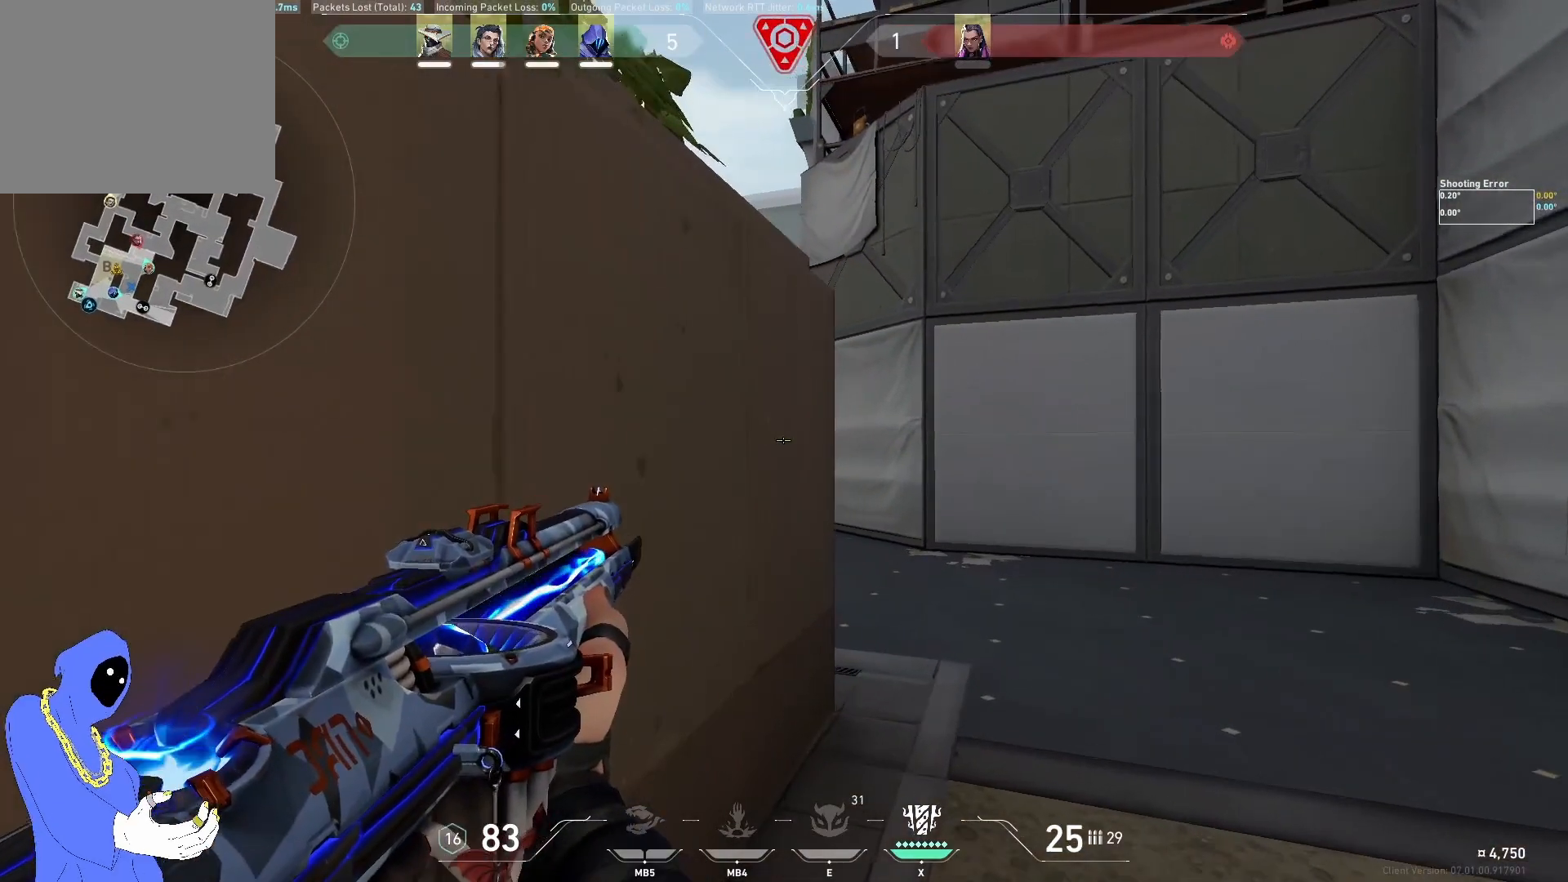
{"keys": ["d", "w"], "events": [[183, "shift", "down"], [317, "shift", "up"]]}
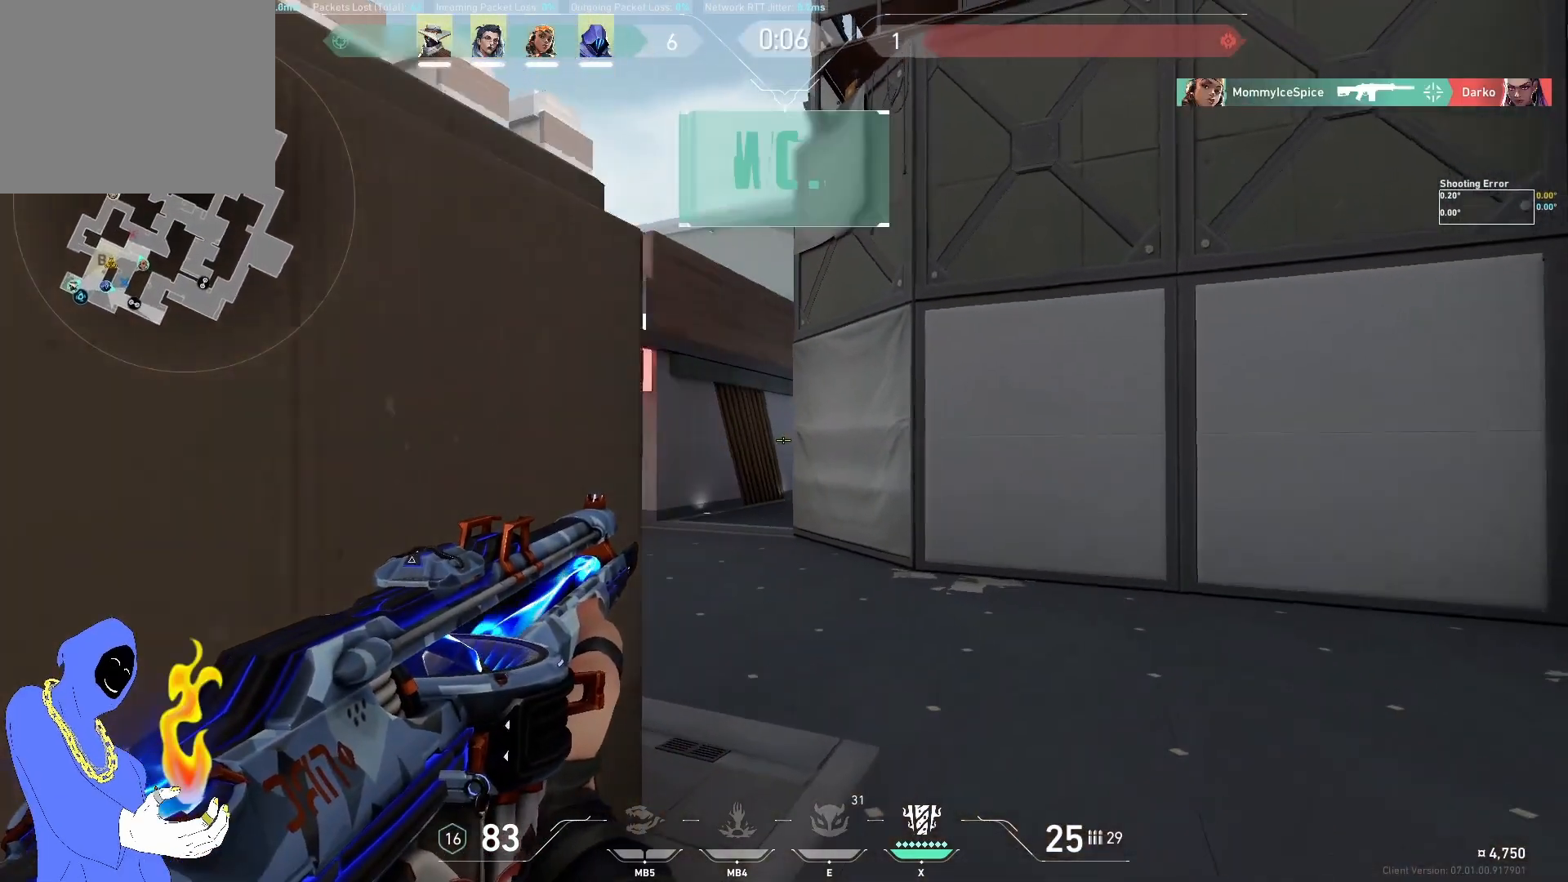
{"keys": ["d"], "events": [[167, "shift", "down"], [300, "shift", "up"], [350, "w", "up"]]}
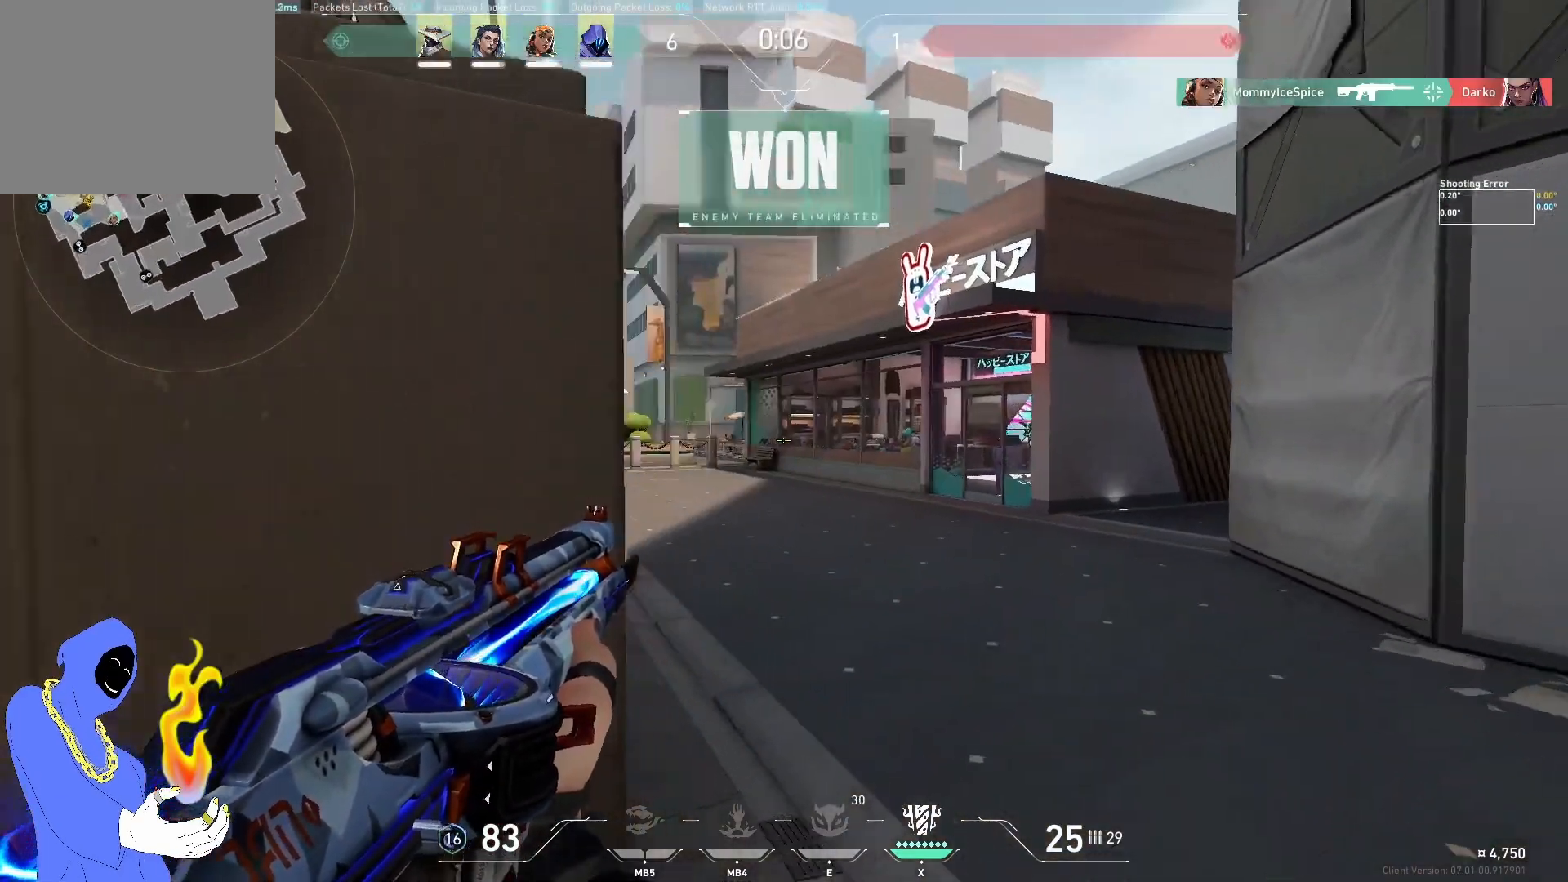
{"keys": [], "events": [[83, "d", "up"], [200, "a", "down"], [300, "w", "down"], [417, "a", "up"], [500, "w", "up"]]}
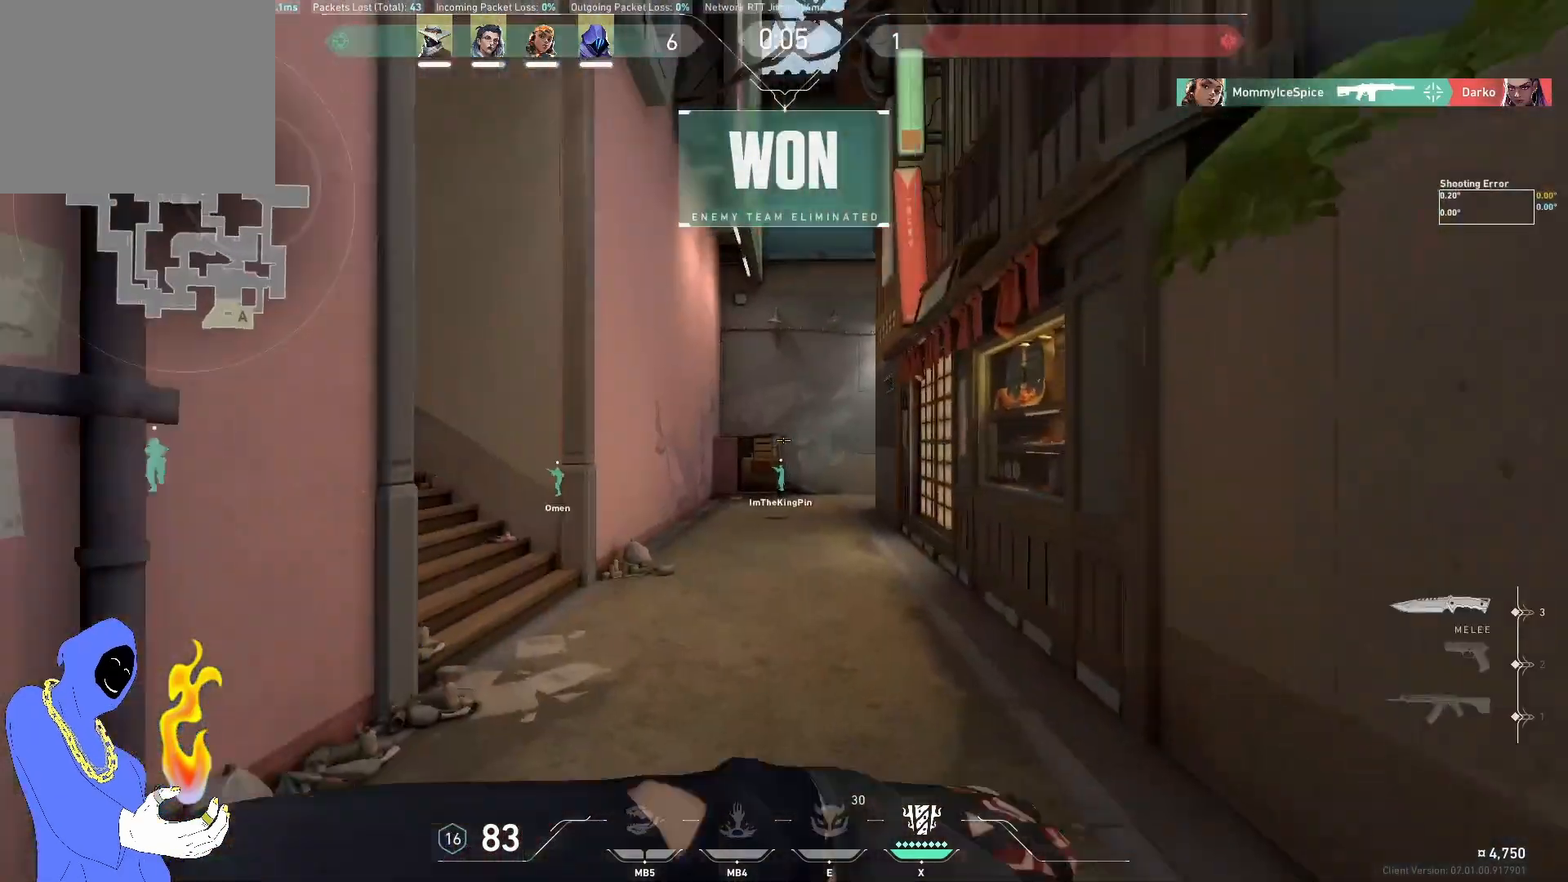
{"keys": [], "events": []}
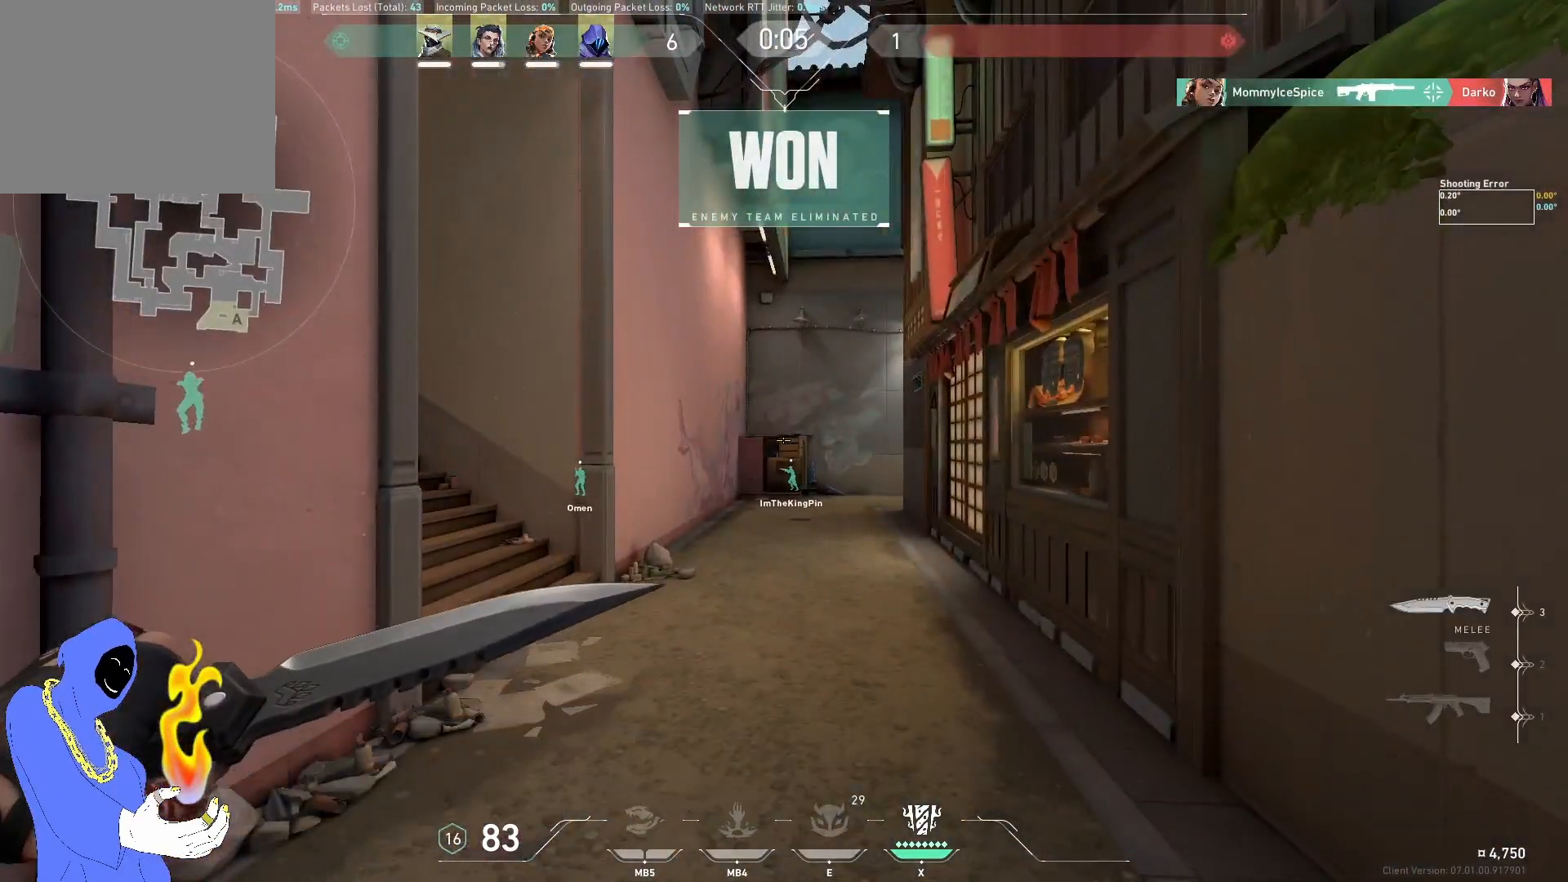
{"keys": [], "events": []}
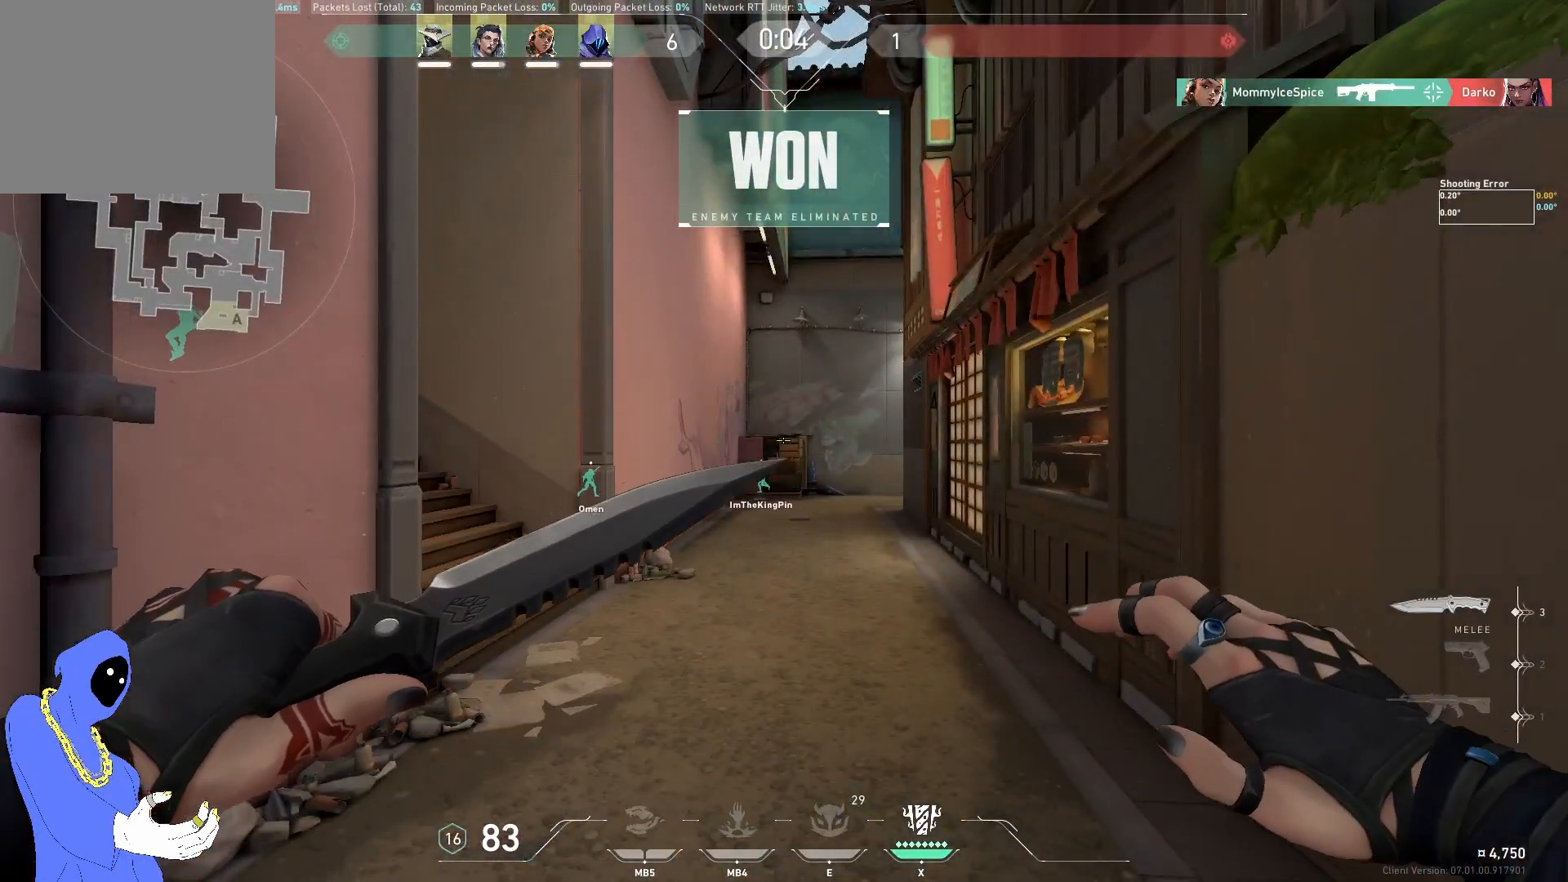
{"keys": [], "events": []}
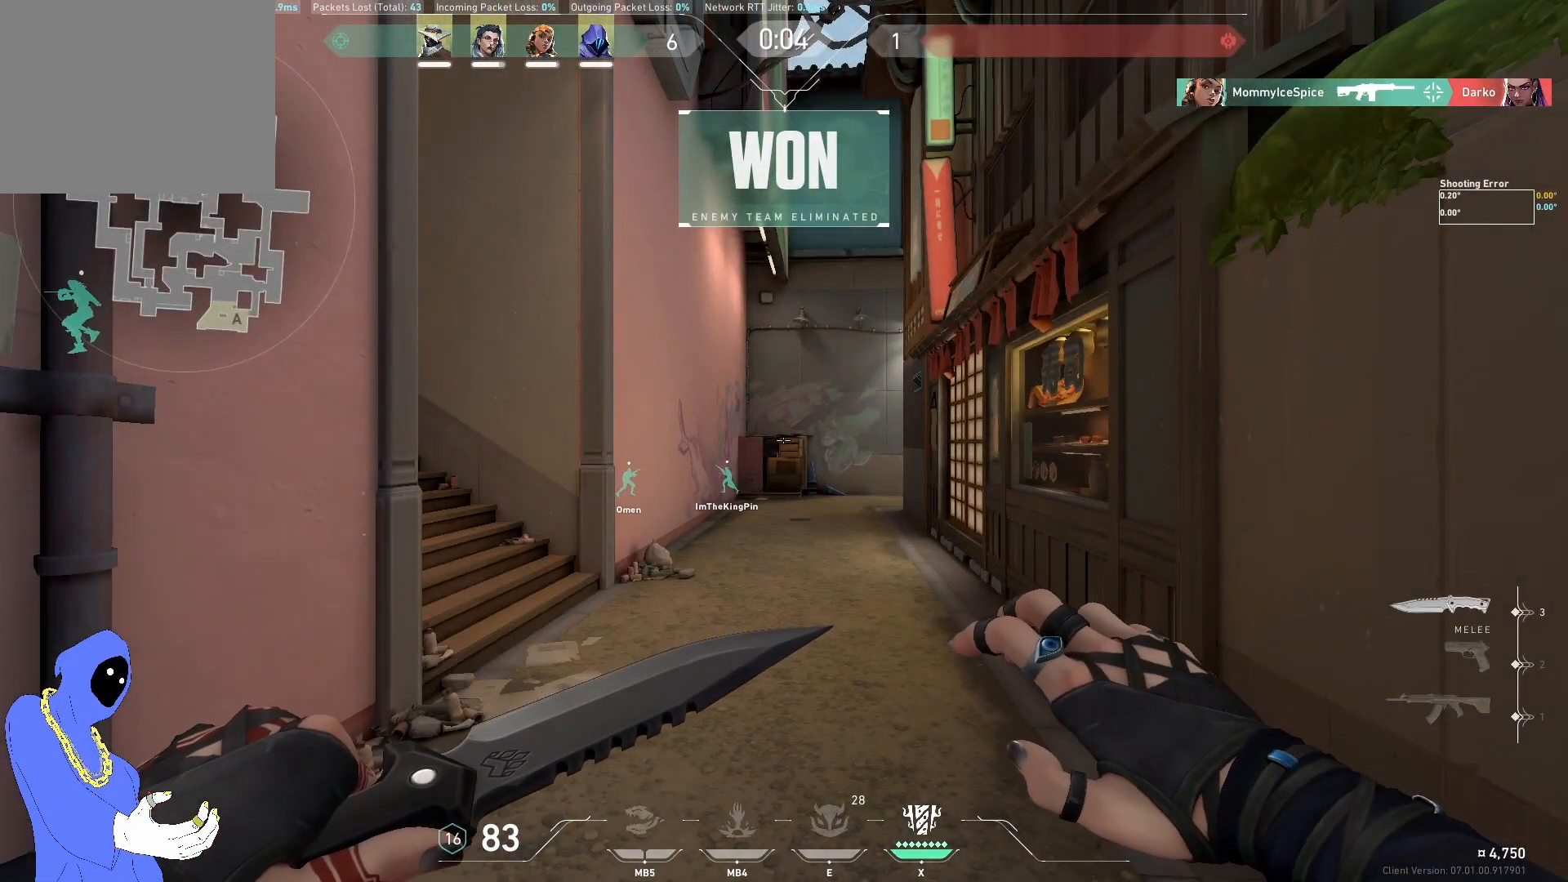
{"keys": [], "events": []}
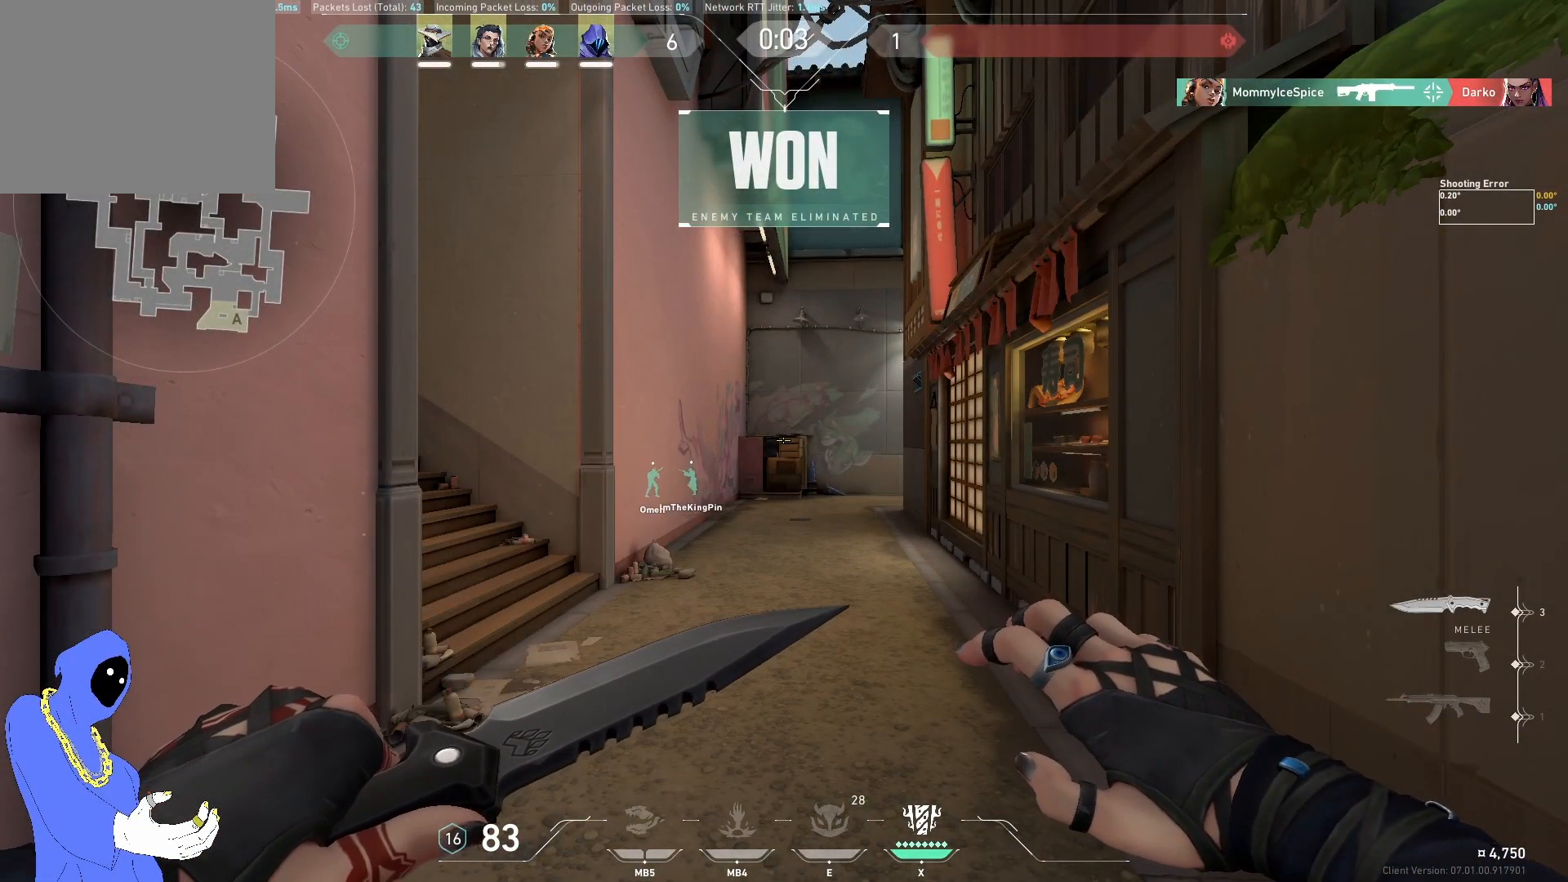
{"keys": ["w"], "events": [[117, "w", "down"]]}
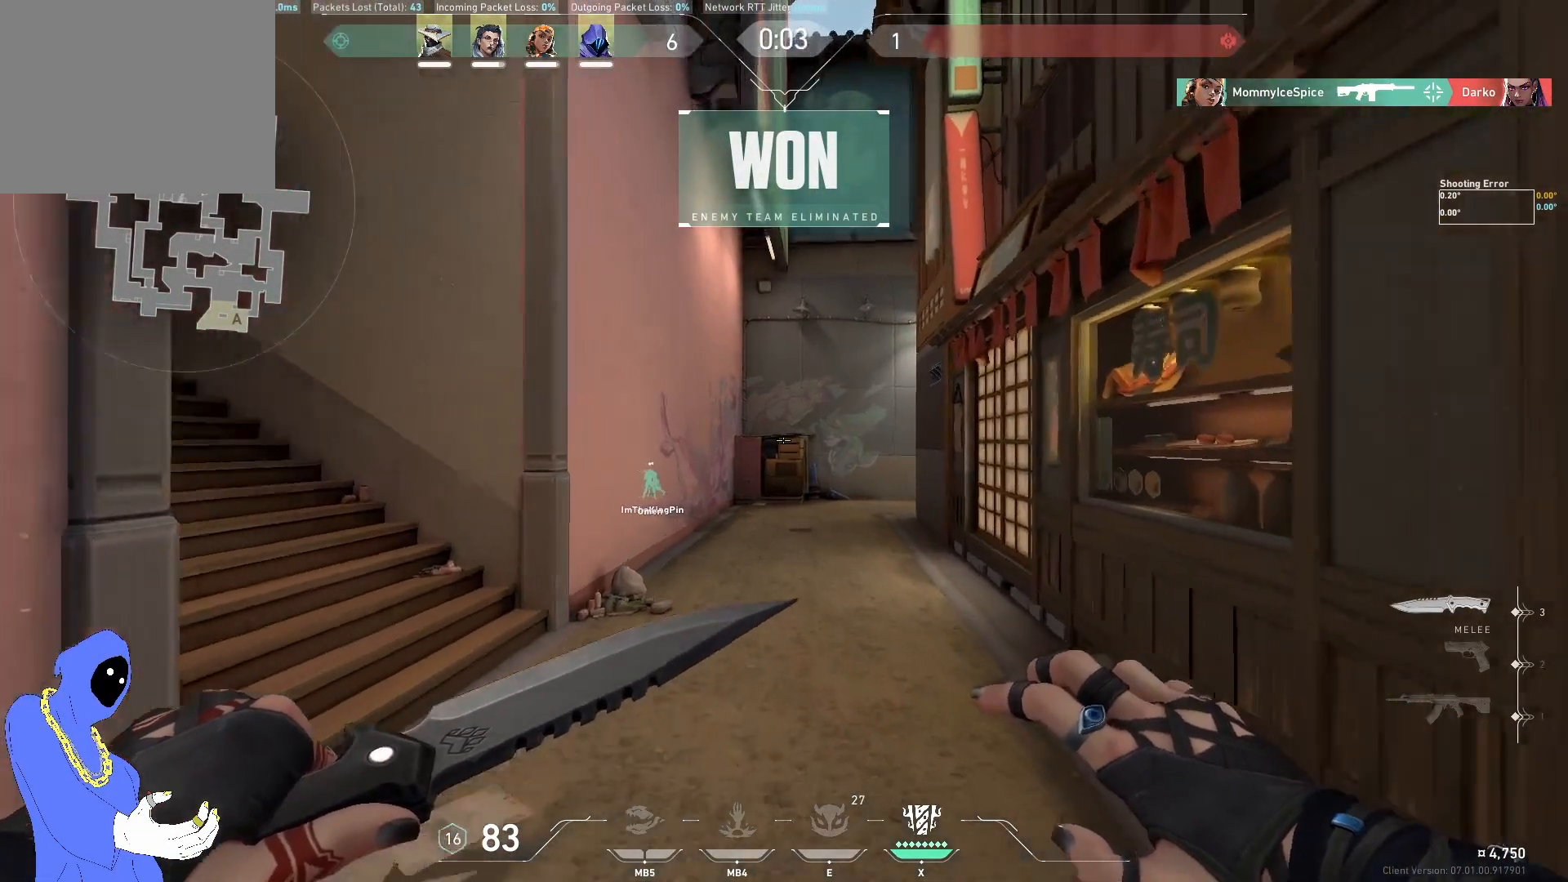
{"keys": ["a"], "events": [[133, "a", "down"], [367, "w", "up"]]}
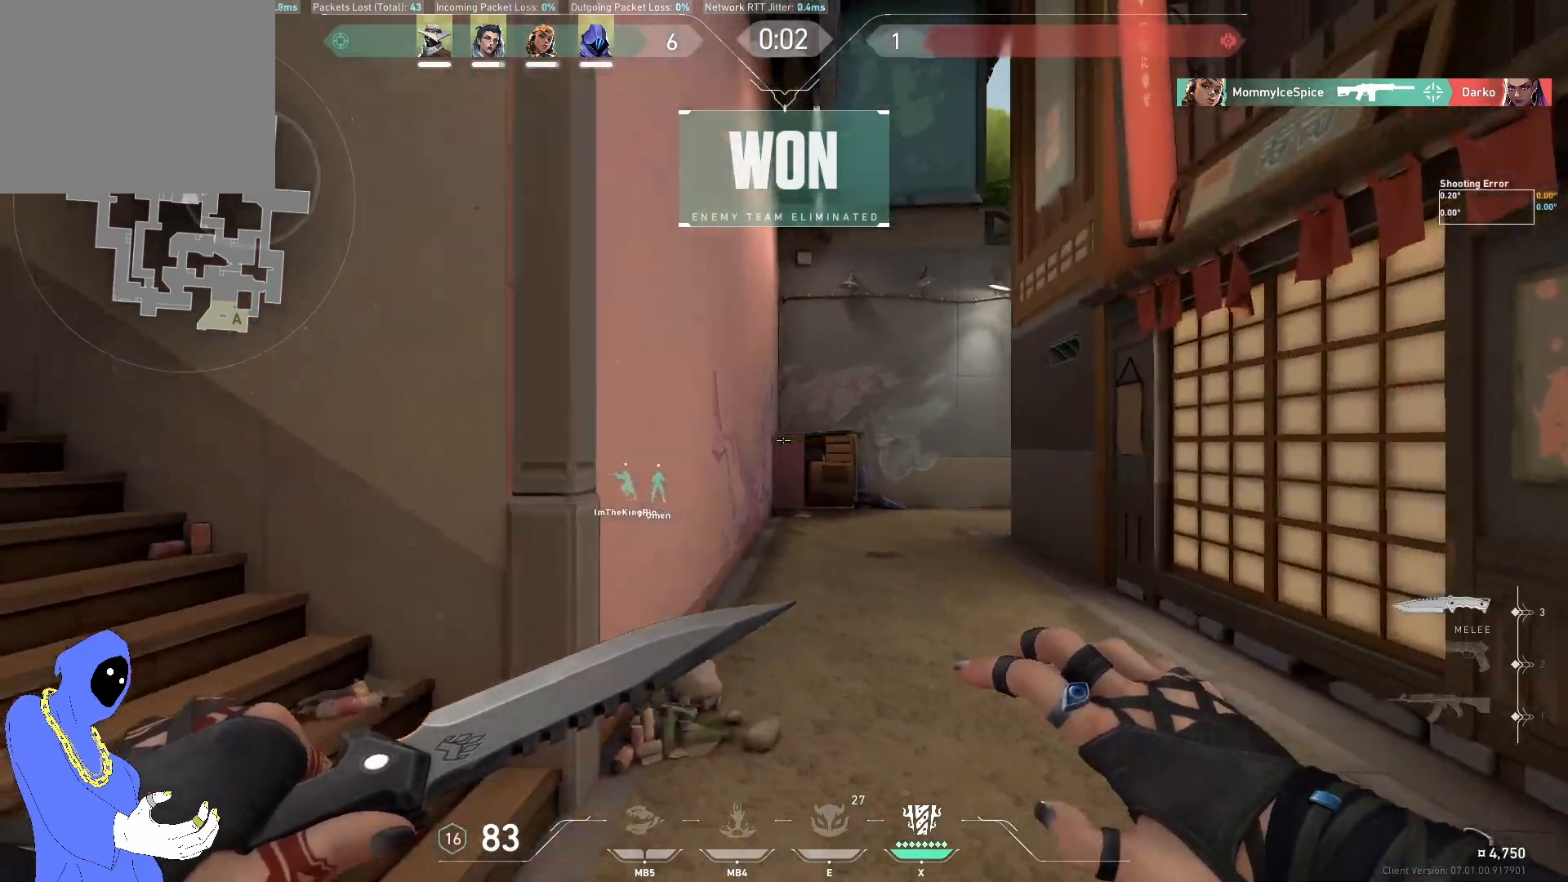
{"keys": ["a"], "events": []}
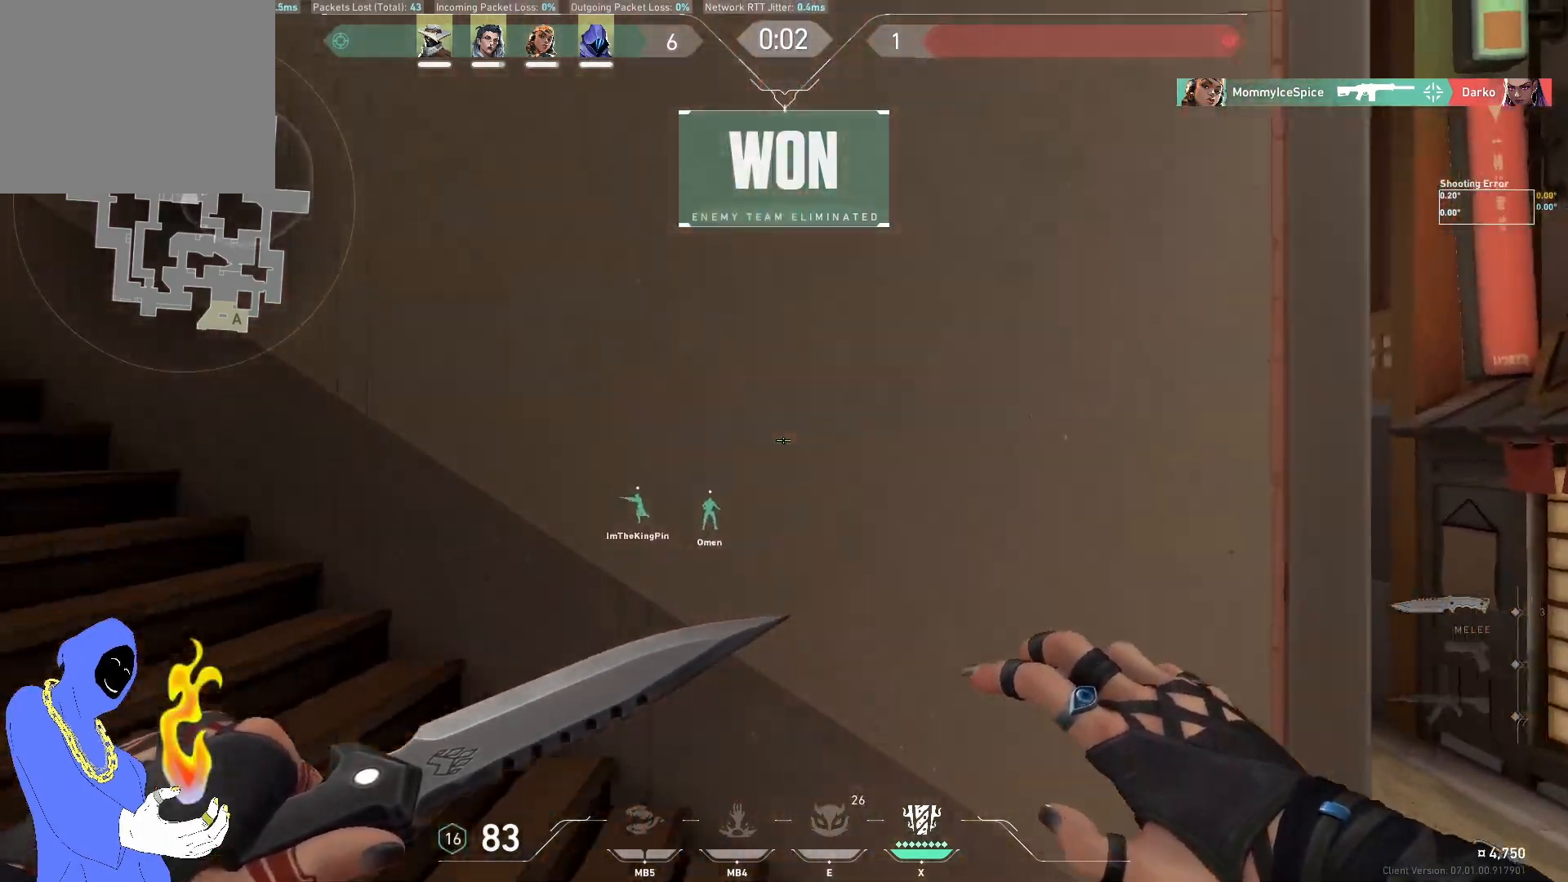
{"keys": ["a", "w"], "events": [[450, "w", "down"]]}
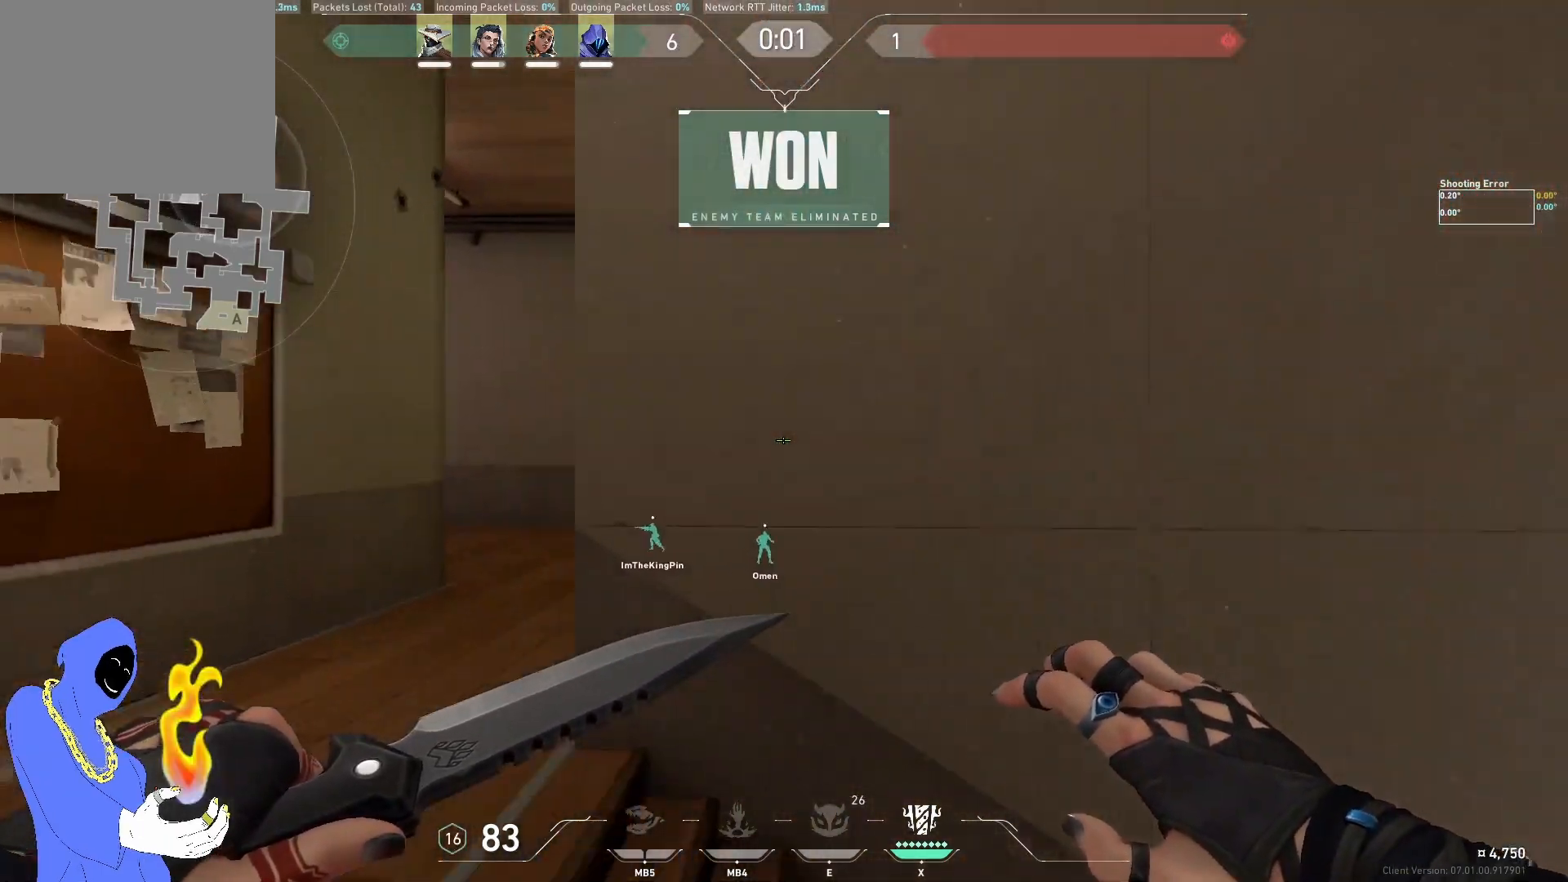
{"keys": ["d", "w"], "events": [[250, "a", "up"], [400, "d", "down"]]}
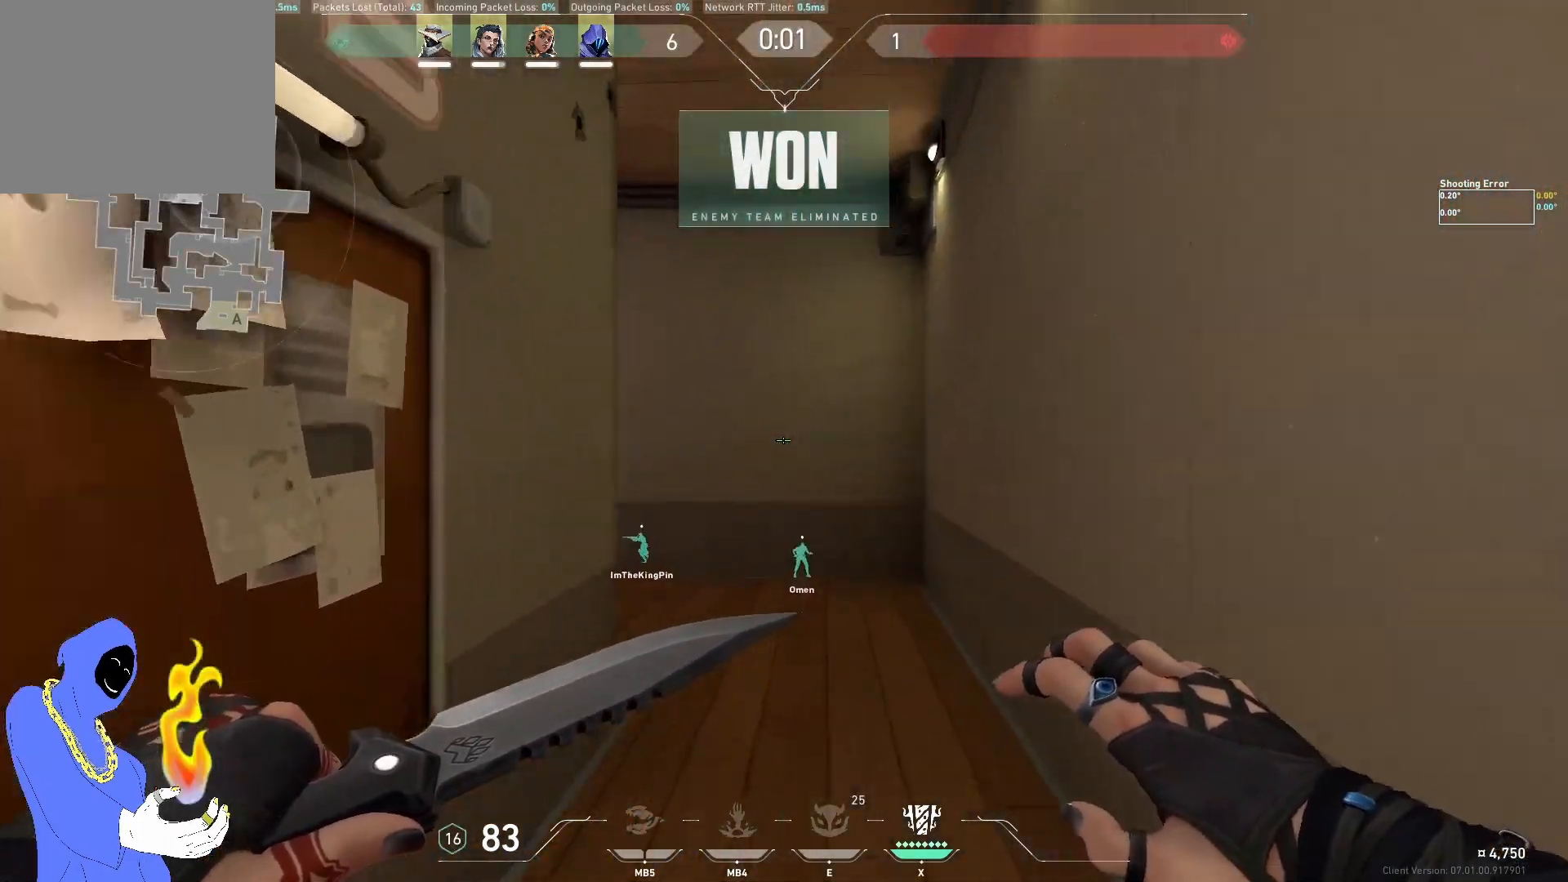
{"keys": ["a", "w"], "events": [[33, "d", "up"], [417, "a", "down"]]}
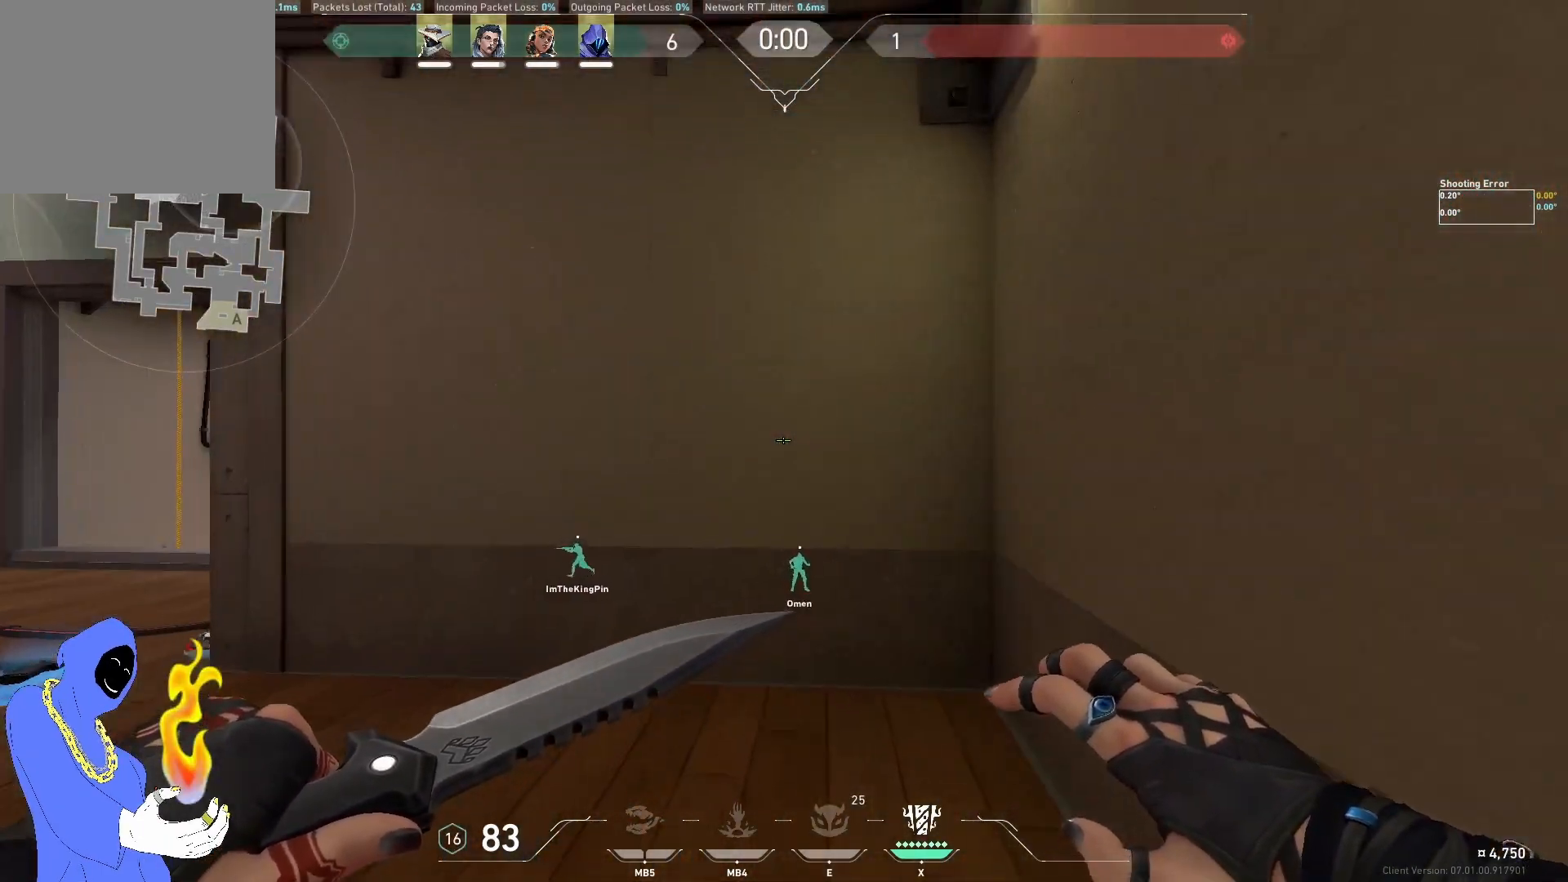
{"keys": ["a"], "events": [[150, "w", "up"]]}
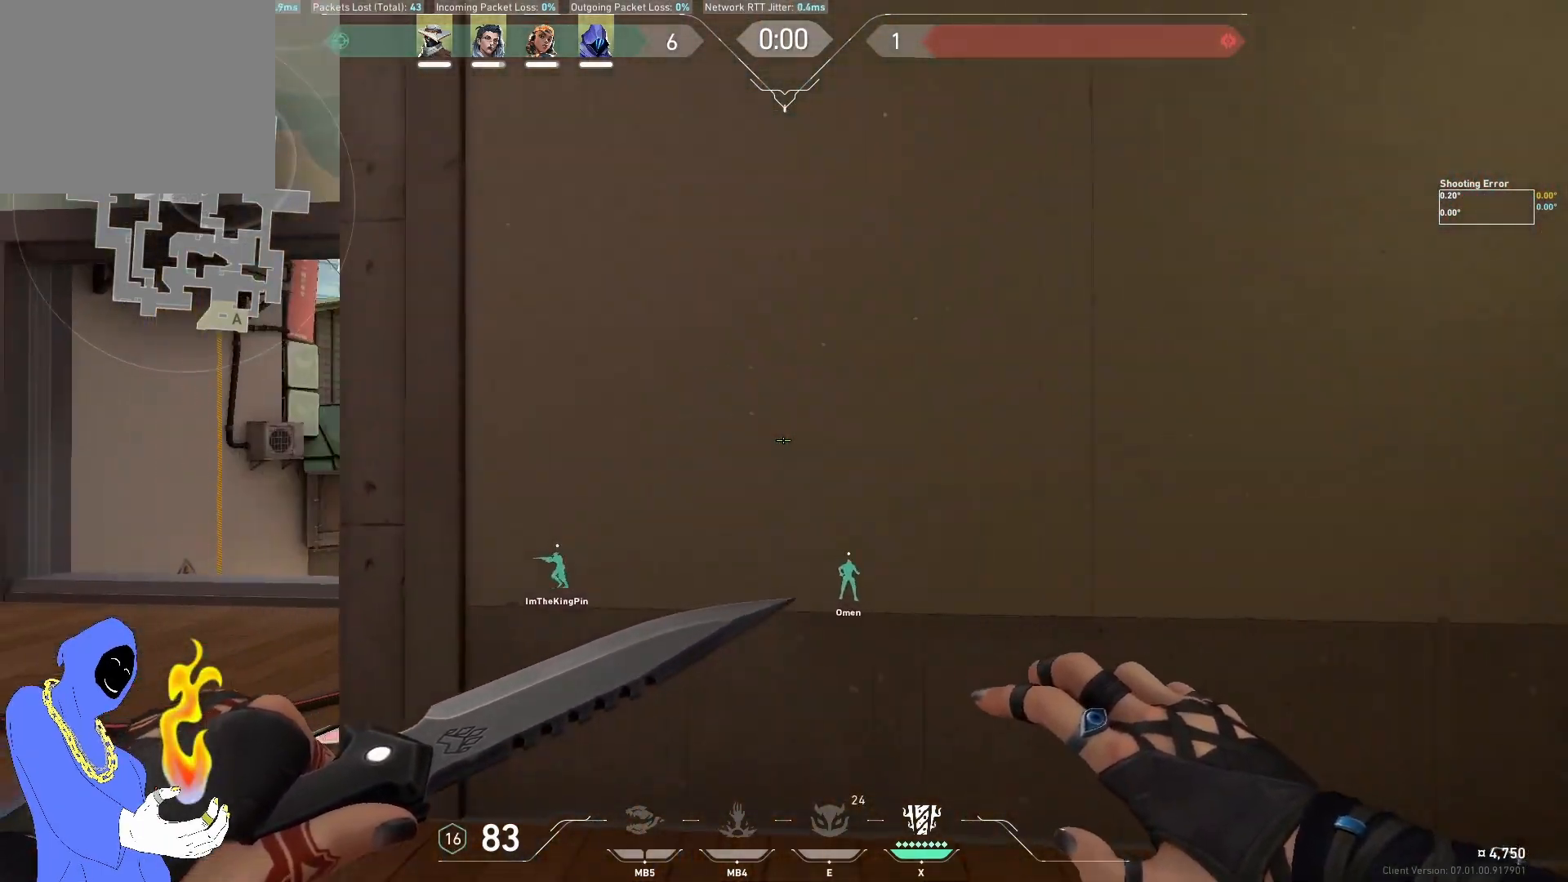
{"keys": [], "events": [[433, "a", "up"]]}
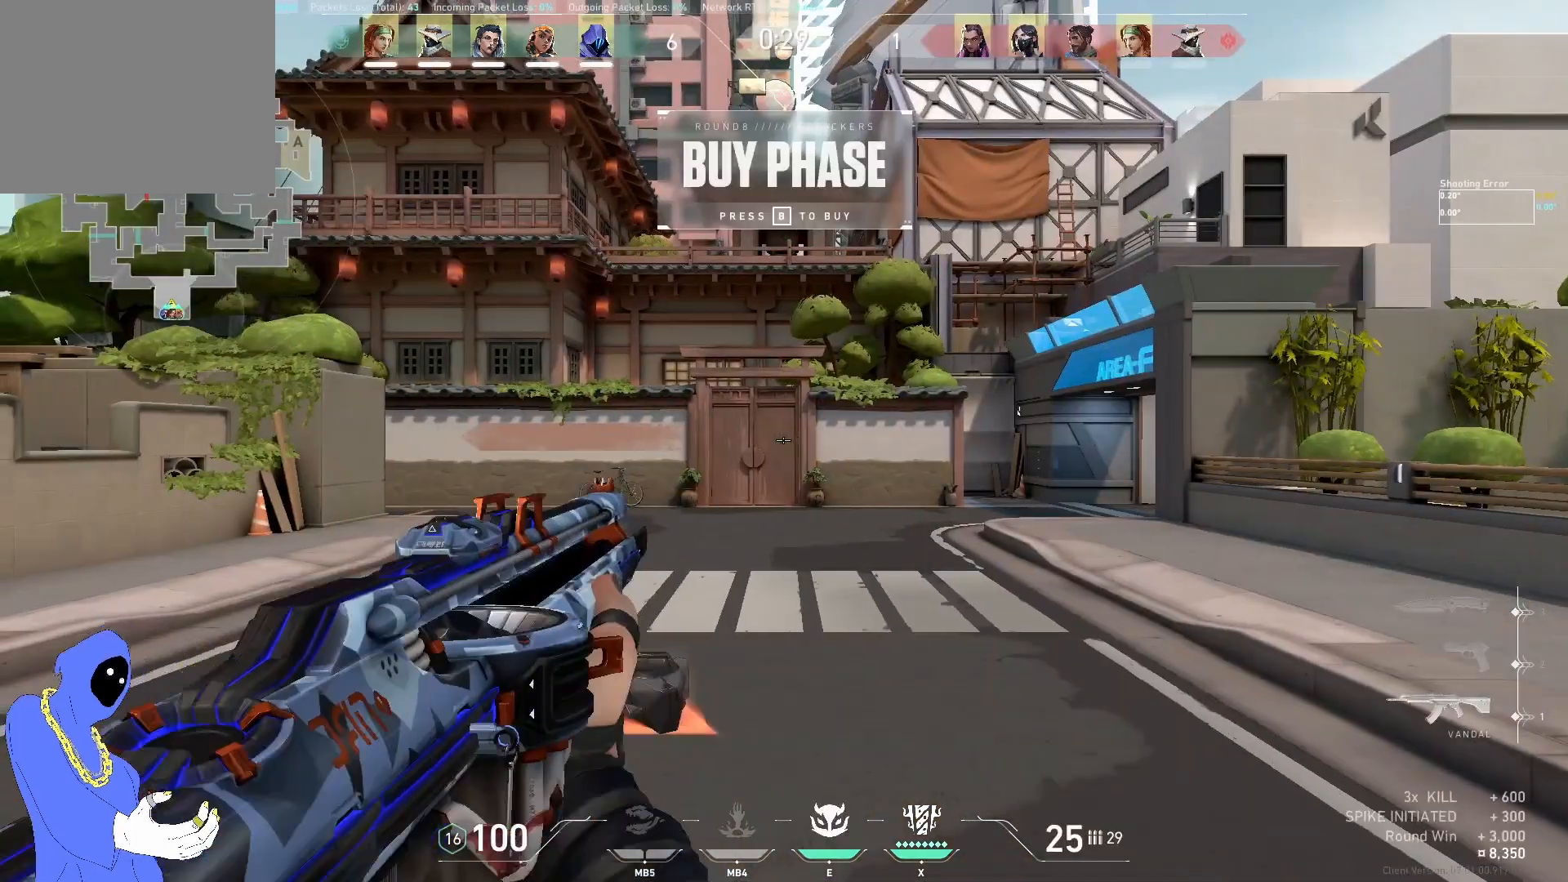
{"keys": [], "events": []}
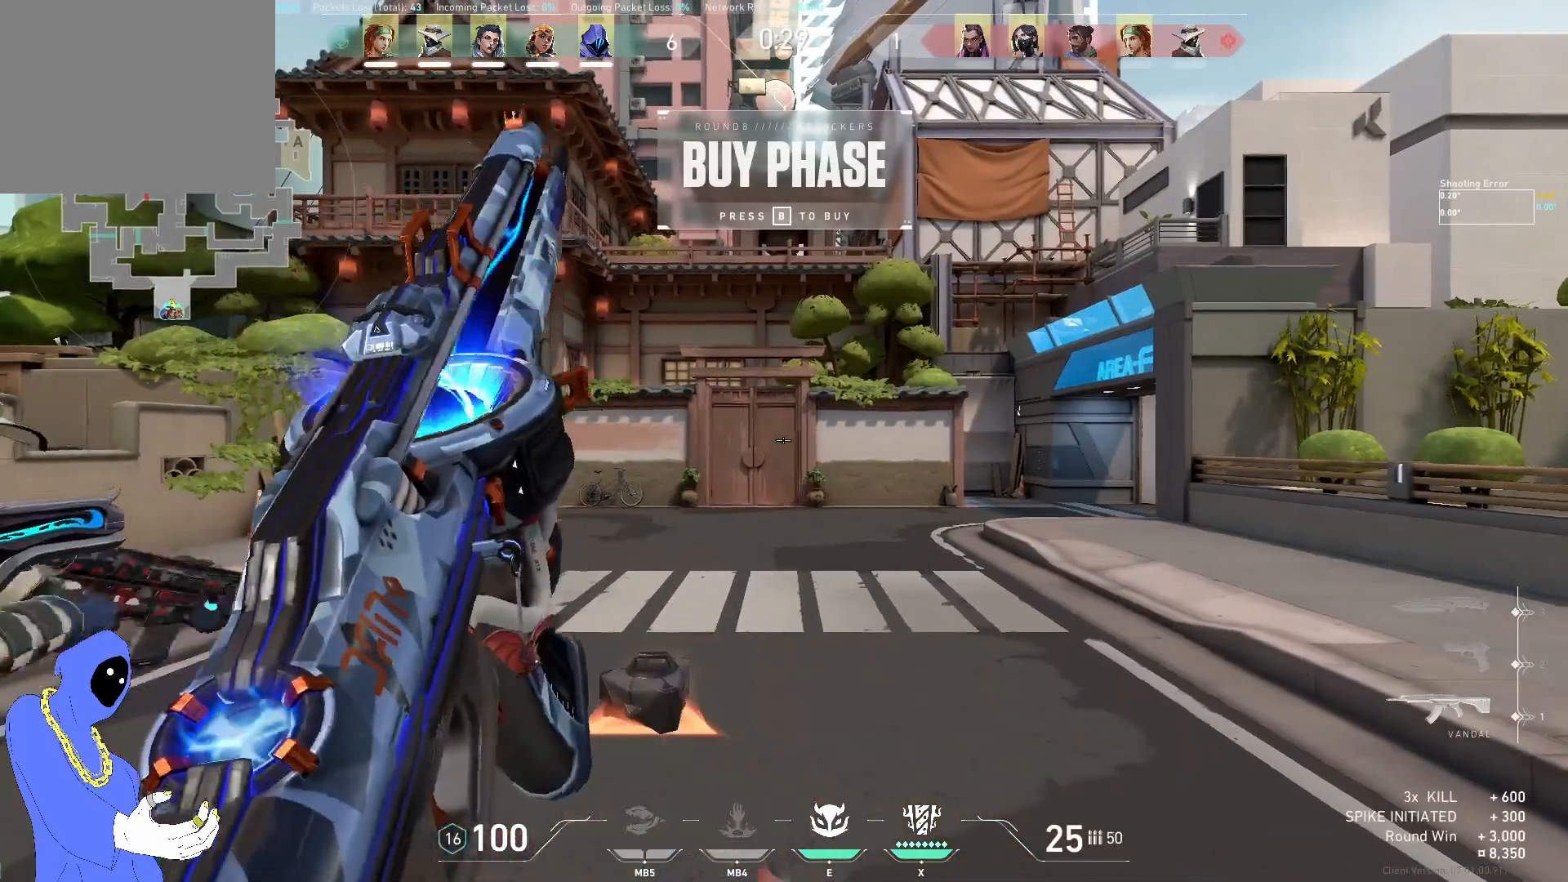
{"keys": ["w"], "events": [[17, "w", "down"], [100, "a", "down"], [300, "a", "up"]]}
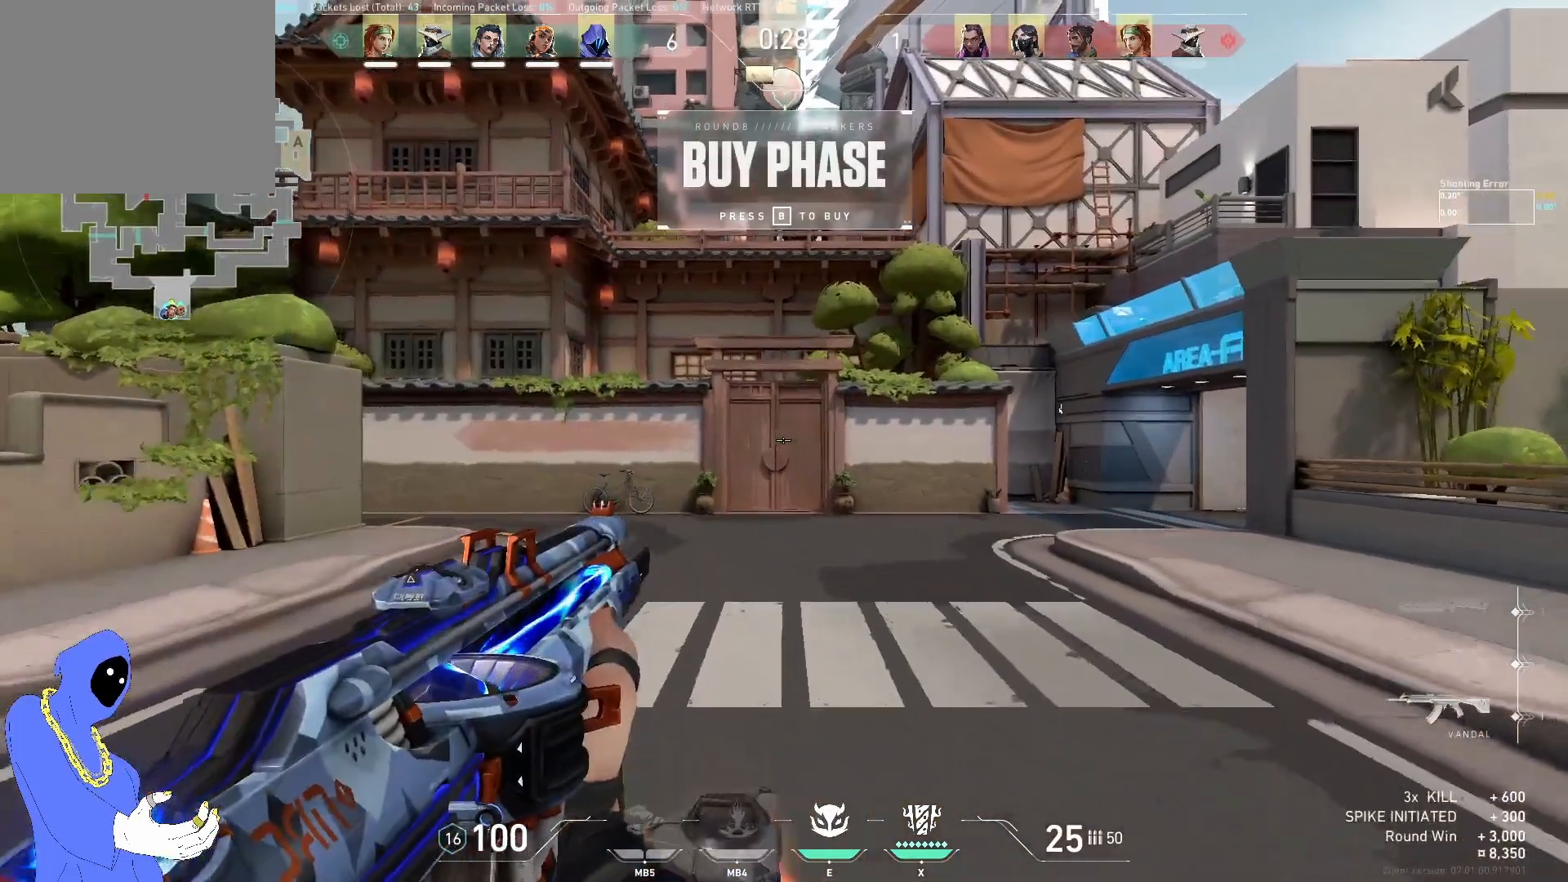
{"keys": [], "events": [[83, "d", "down"], [217, "d", "up"], [250, "w", "up"]]}
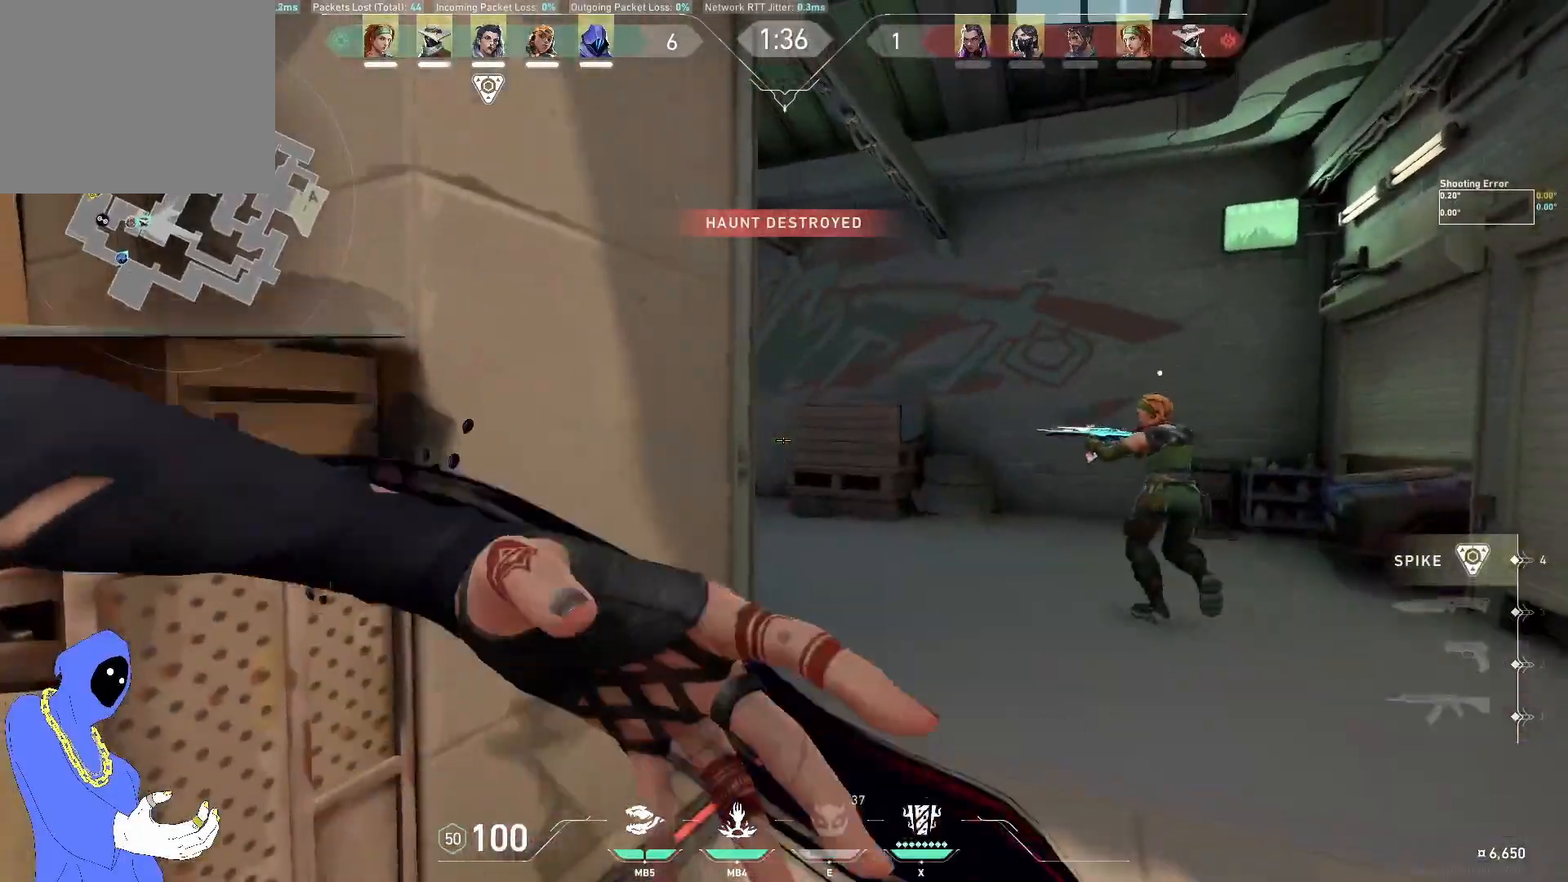
{"keys": [], "events": [[50, "w", "down"], [383, "d", "down"], [483, "w", "up"], [500, "d", "up"]]}
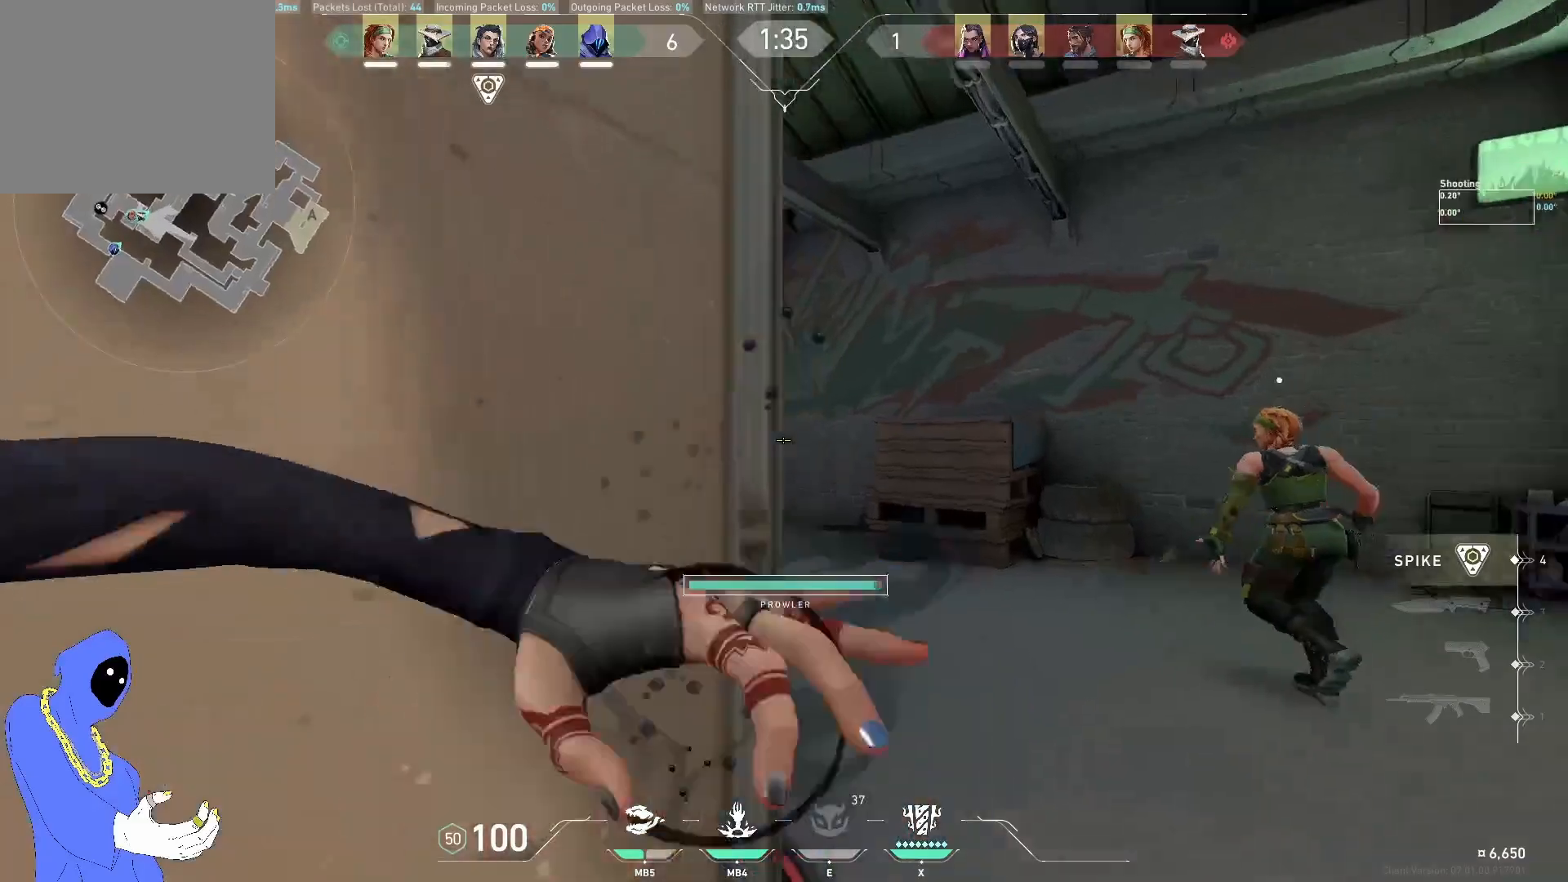
{"keys": [], "events": [[17, "a", "down"], [333, "a", "up"]]}
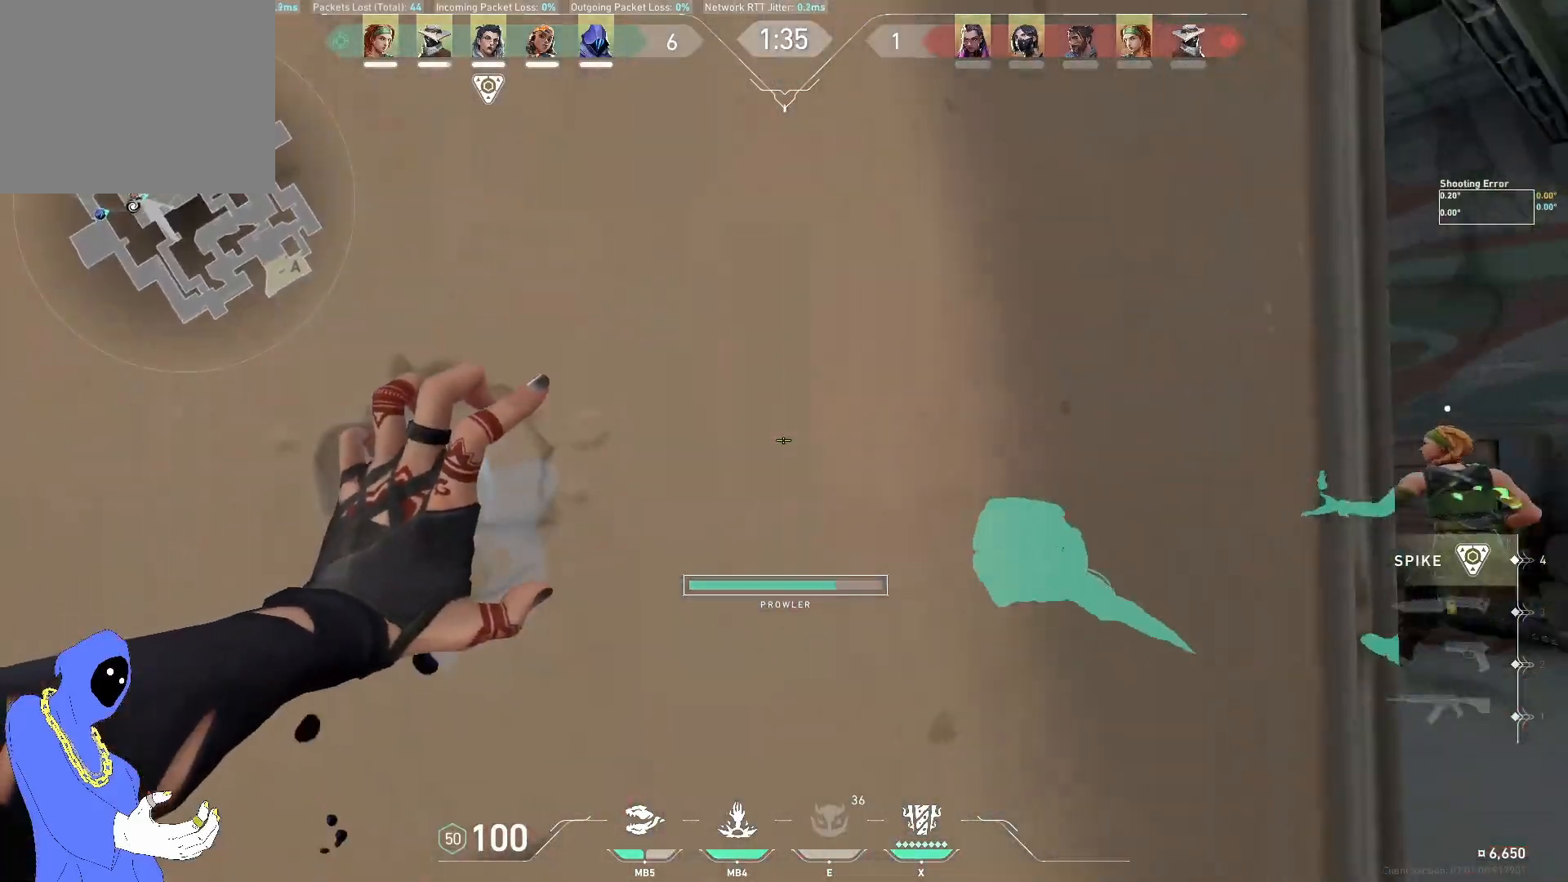
{"keys": [], "events": []}
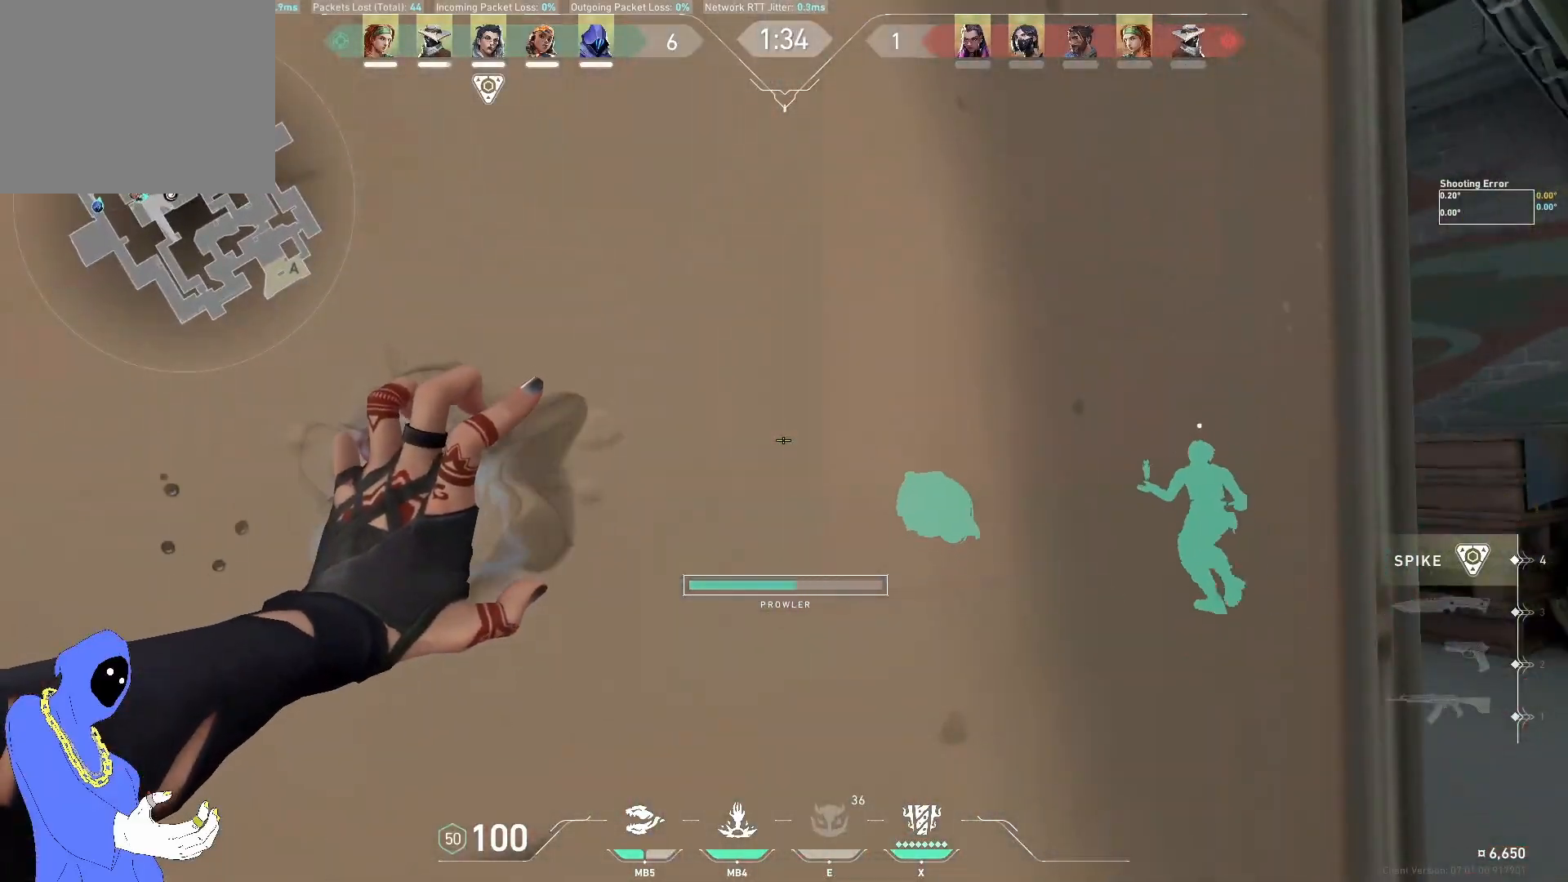
{"keys": ["s"], "events": [[267, "s", "down"]]}
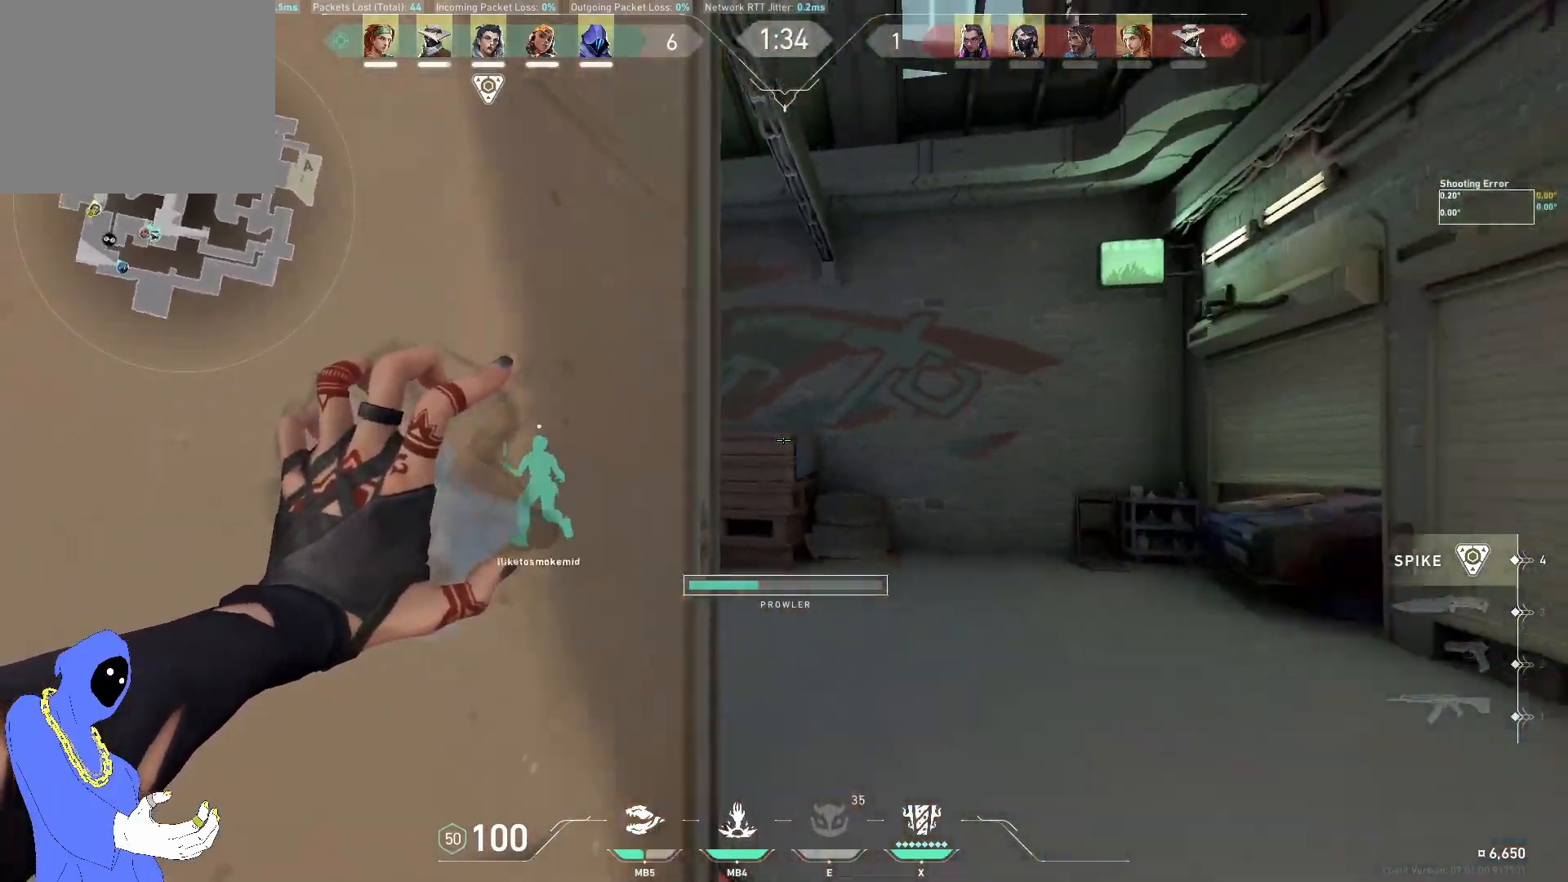
{"keys": ["d"], "events": [[100, "d", "down"], [217, "s", "up"]]}
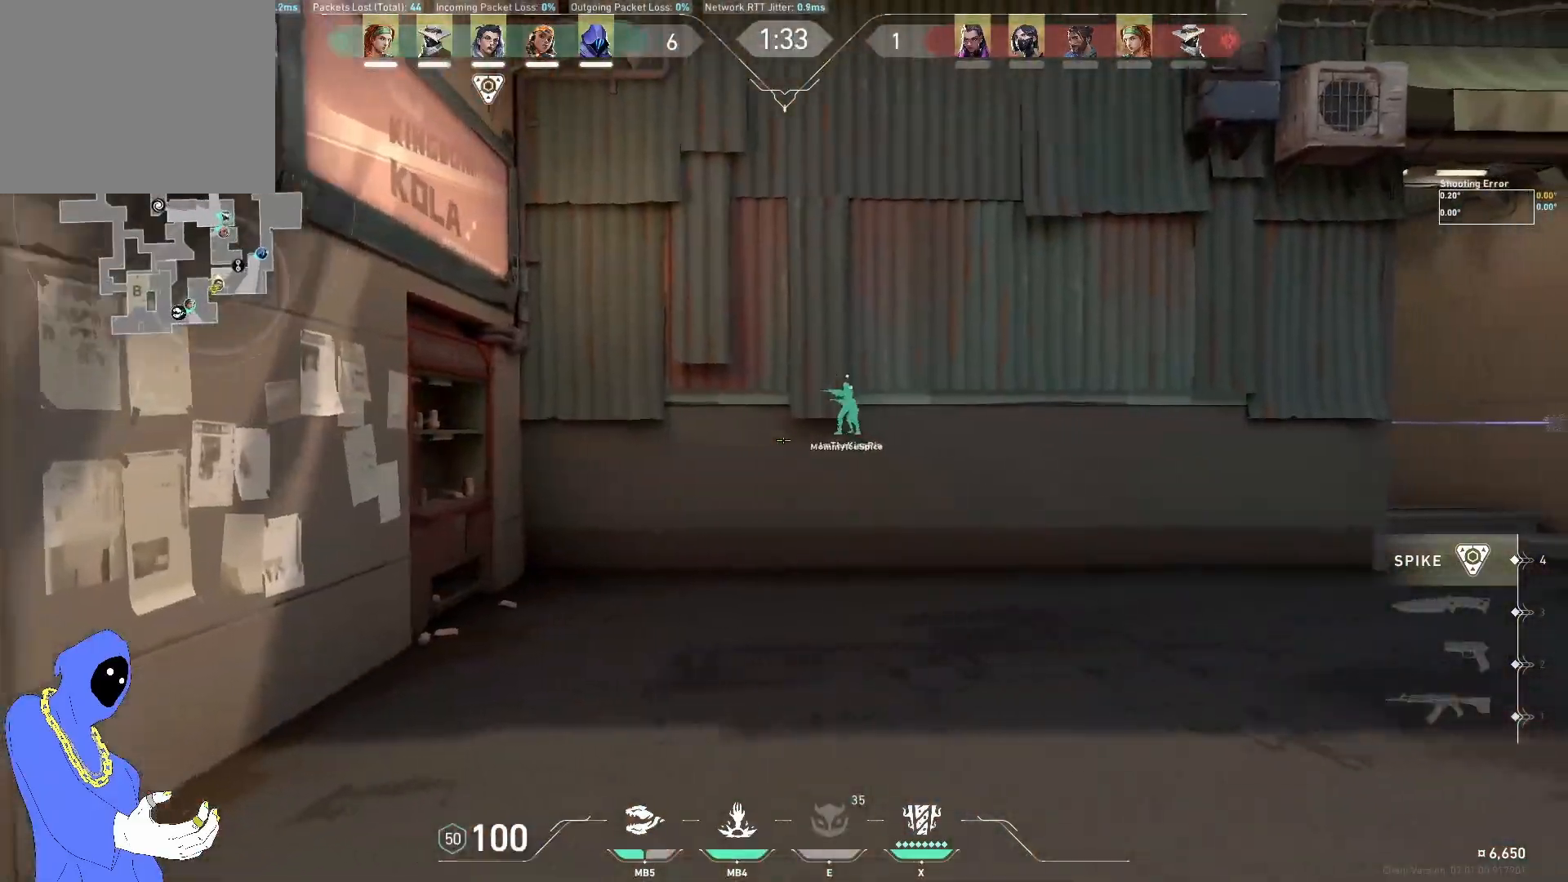
{"keys": ["w"], "events": [[100, "w", "down"], [267, "d", "up"]]}